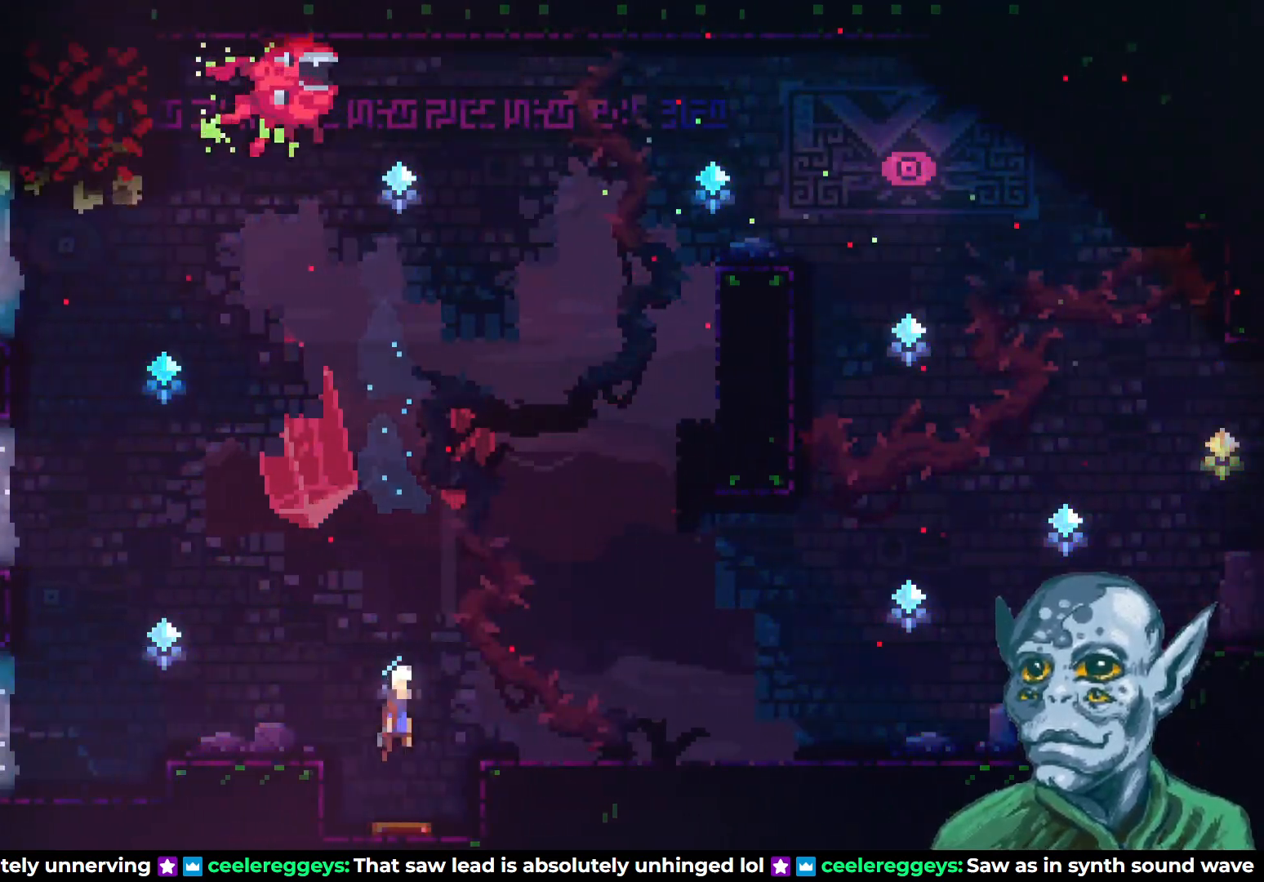
Gameplay with a controller (PlayStation layout); each line is a JSON object with the inputs held at the frame after it. "events" lists button and stick changes between this image and that frame as [ms after this image, input, new state], when the widget could be followed in between.
{"buttons": ["SQUARE", "DPAD_UP", "DPAD_RIGHT"], "left_stick": "center", "right_stick": "center", "events": [[267, "DPAD_UP", "down"], [400, "SQUARE", "down"]]}
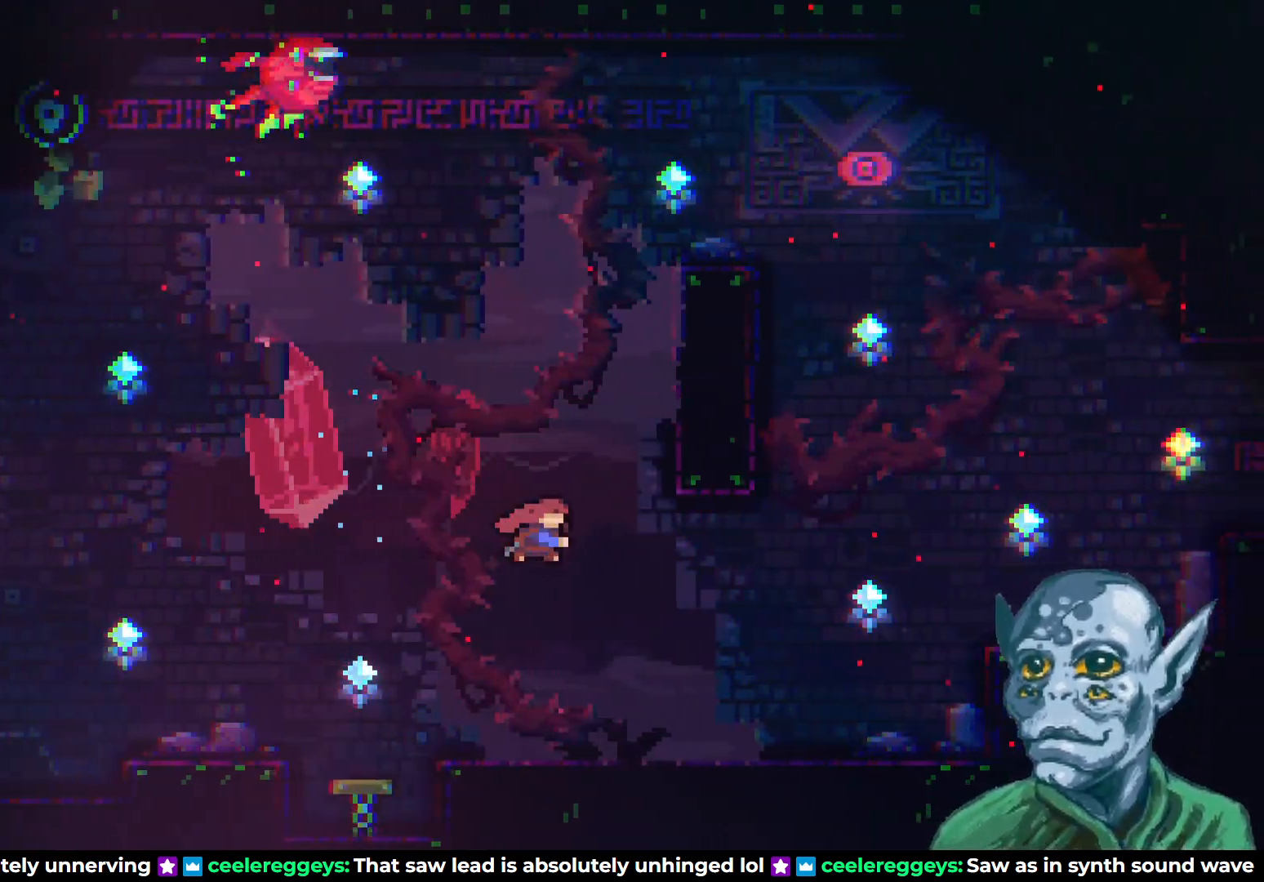
{"buttons": ["R2", "DPAD_UP"], "left_stick": "center", "right_stick": "center", "events": [[167, "SQUARE", "up"], [183, "R2", "down"], [250, "DPAD_RIGHT", "up"]]}
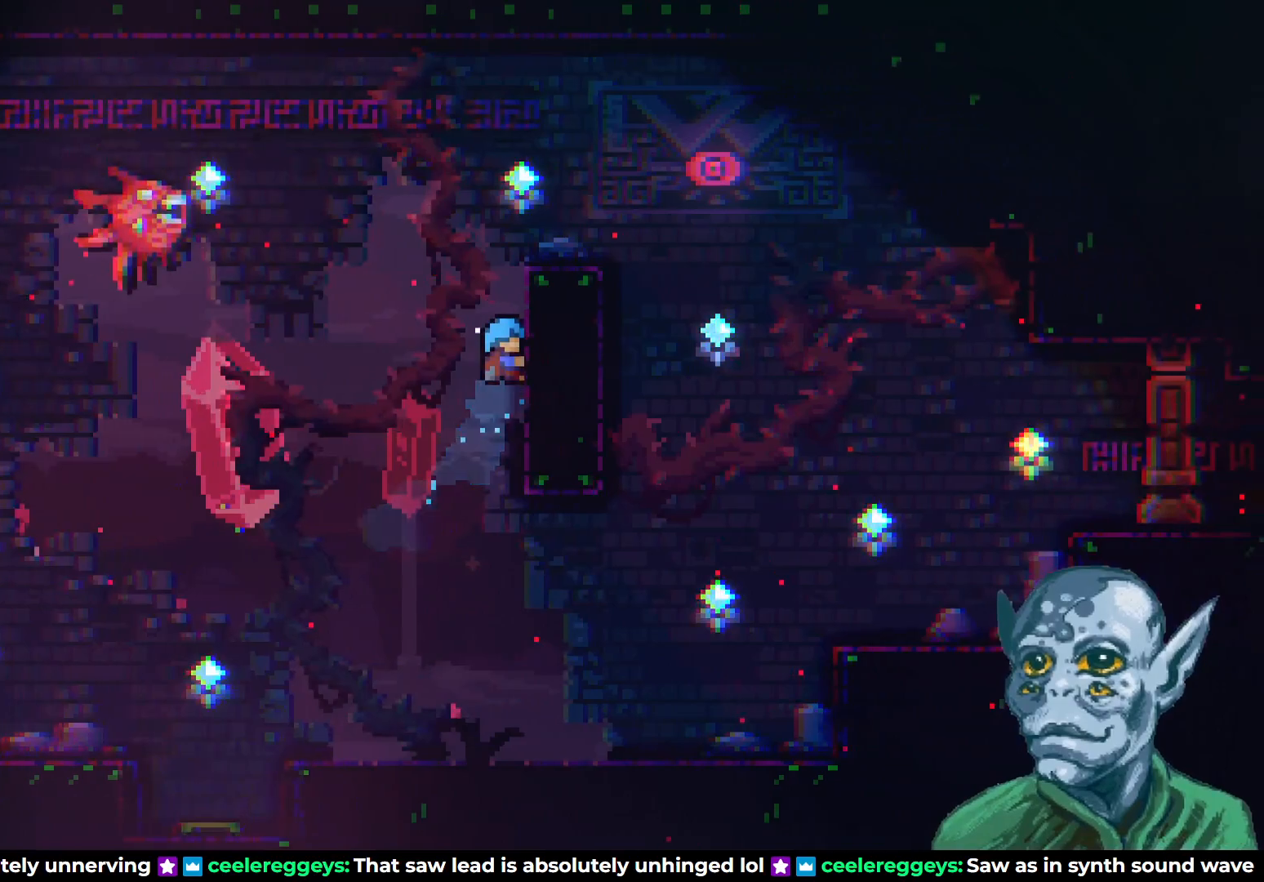
{"buttons": ["R2", "DPAD_UP"], "left_stick": "center", "right_stick": "center", "events": [[367, "DPAD_UP", "up"], [500, "DPAD_UP", "down"]]}
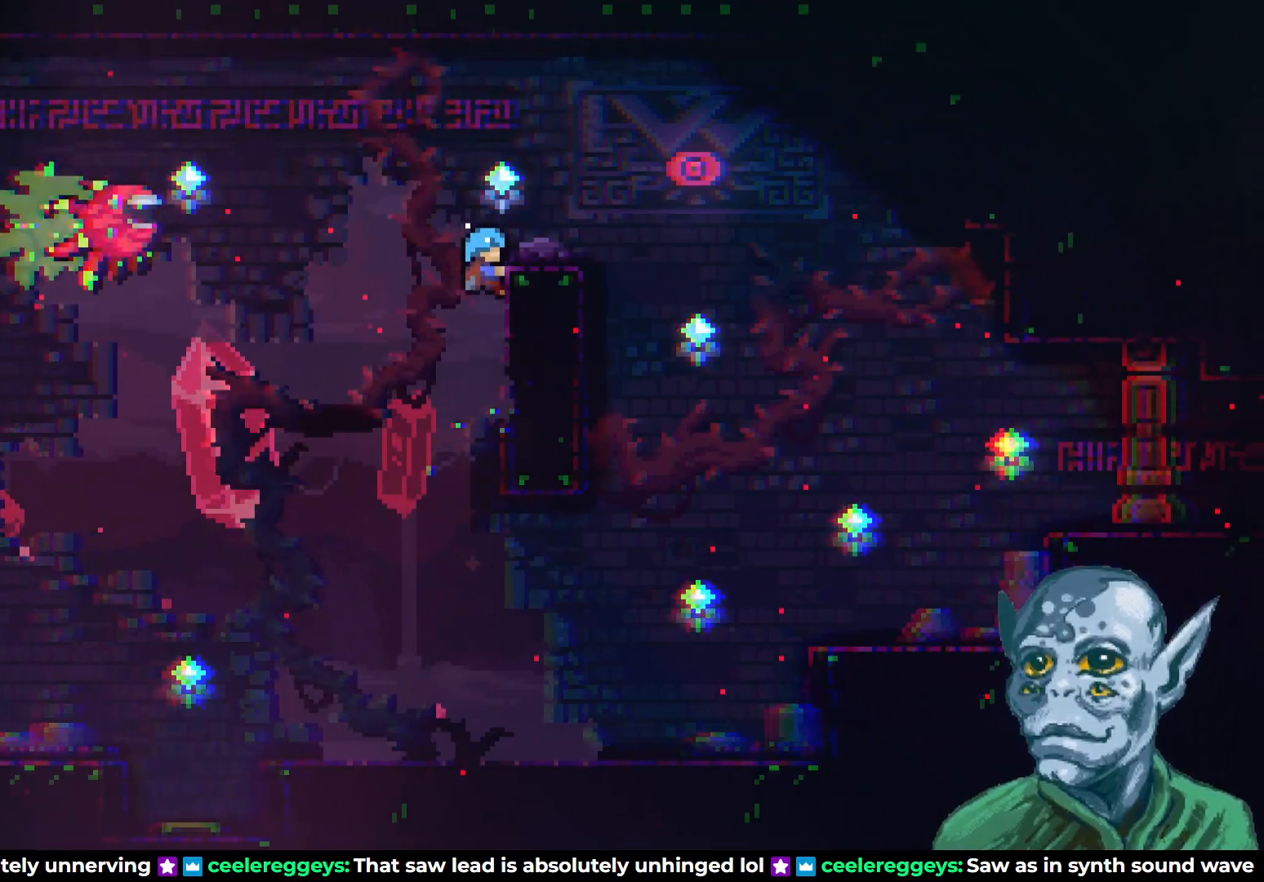
{"buttons": ["R2"], "left_stick": "center", "right_stick": "center", "events": [[17, "CROSS", "down"], [150, "DPAD_LEFT", "down"], [283, "DPAD_LEFT", "up"], [333, "DPAD_UP", "up"], [350, "CROSS", "up"]]}
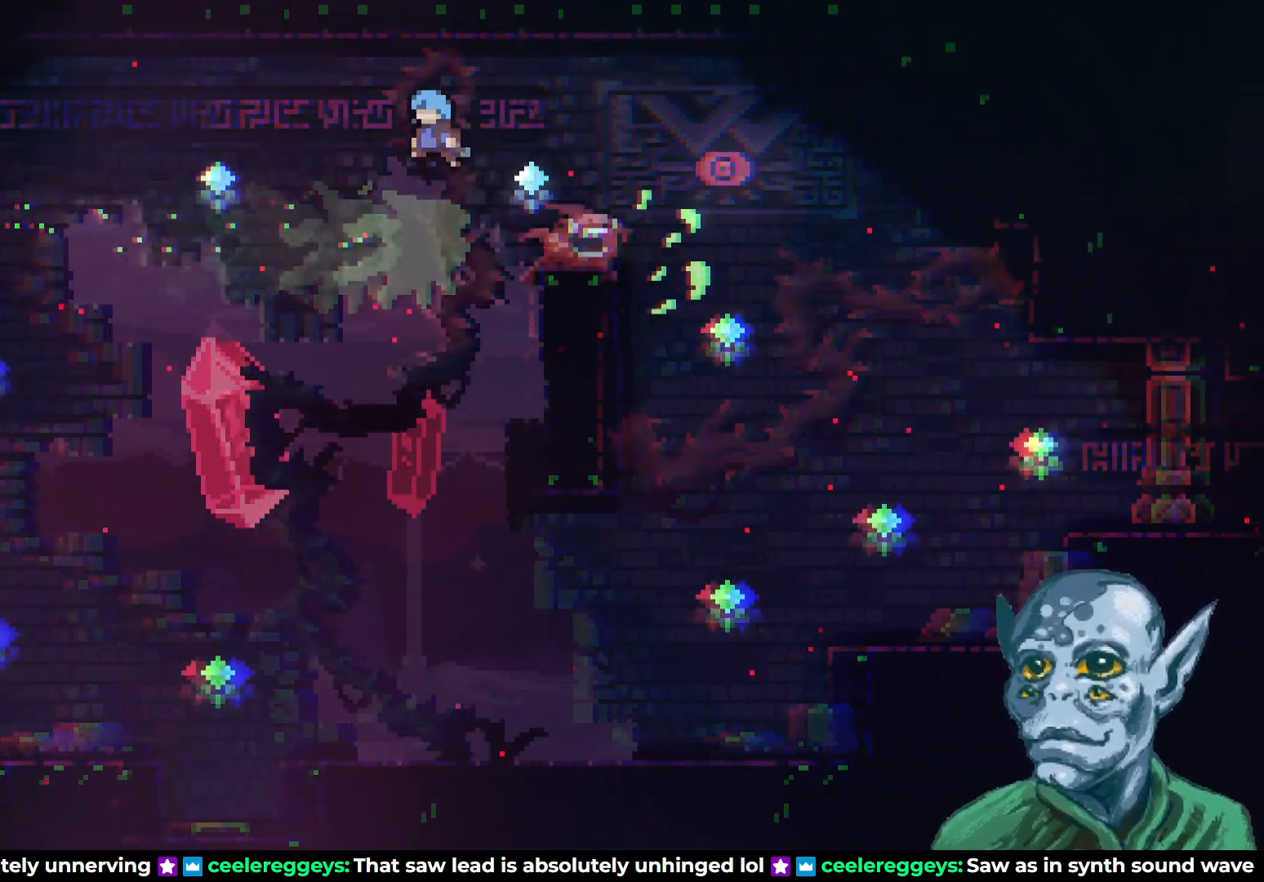
{"buttons": ["R2", "DPAD_UP"], "left_stick": "center", "right_stick": "center", "events": [[17, "R2", "up"], [100, "DPAD_RIGHT", "down"], [350, "R2", "down"], [383, "DPAD_UP", "down"], [433, "DPAD_RIGHT", "up"]]}
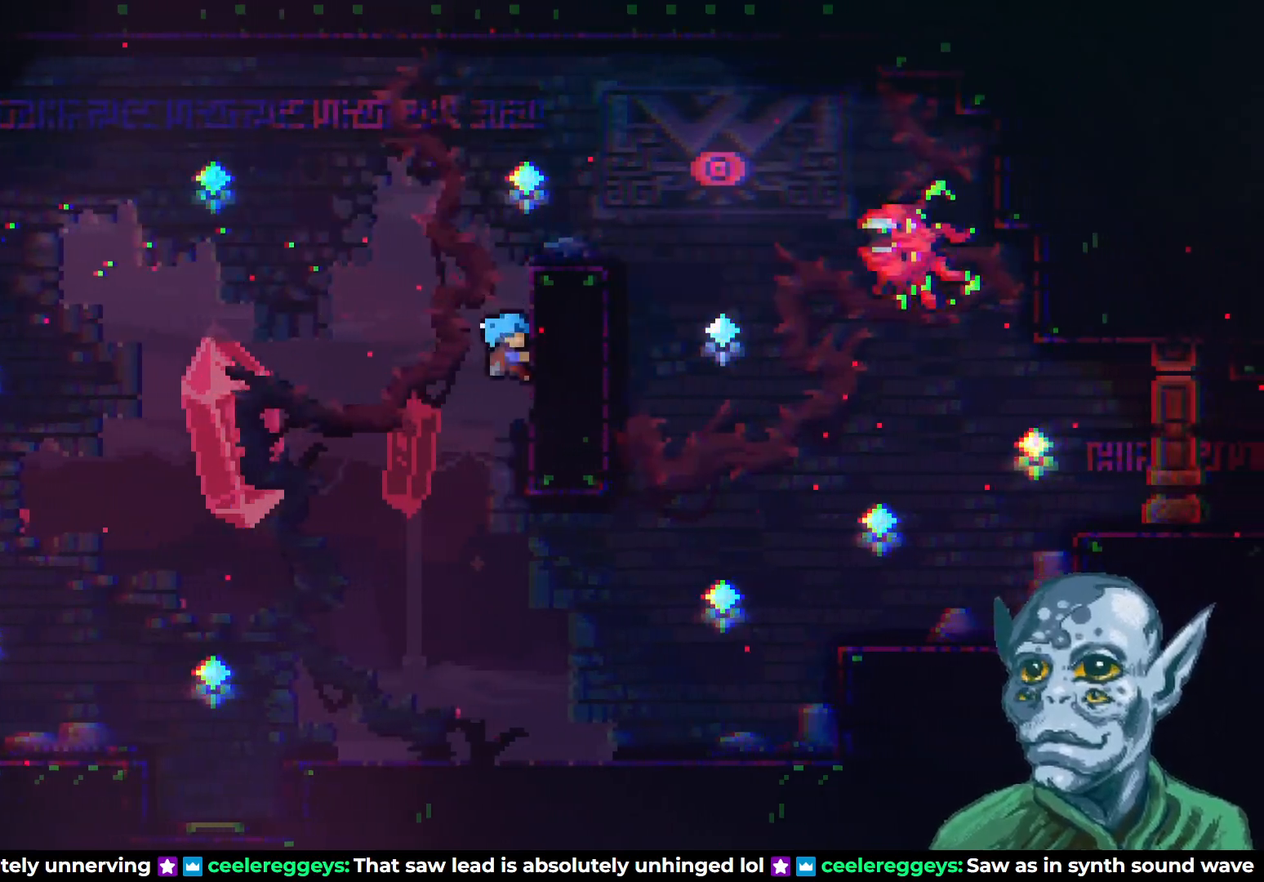
{"buttons": ["R2", "DPAD_UP", "DPAD_RIGHT"], "left_stick": "center", "right_stick": "center", "events": [[350, "DPAD_RIGHT", "down"]]}
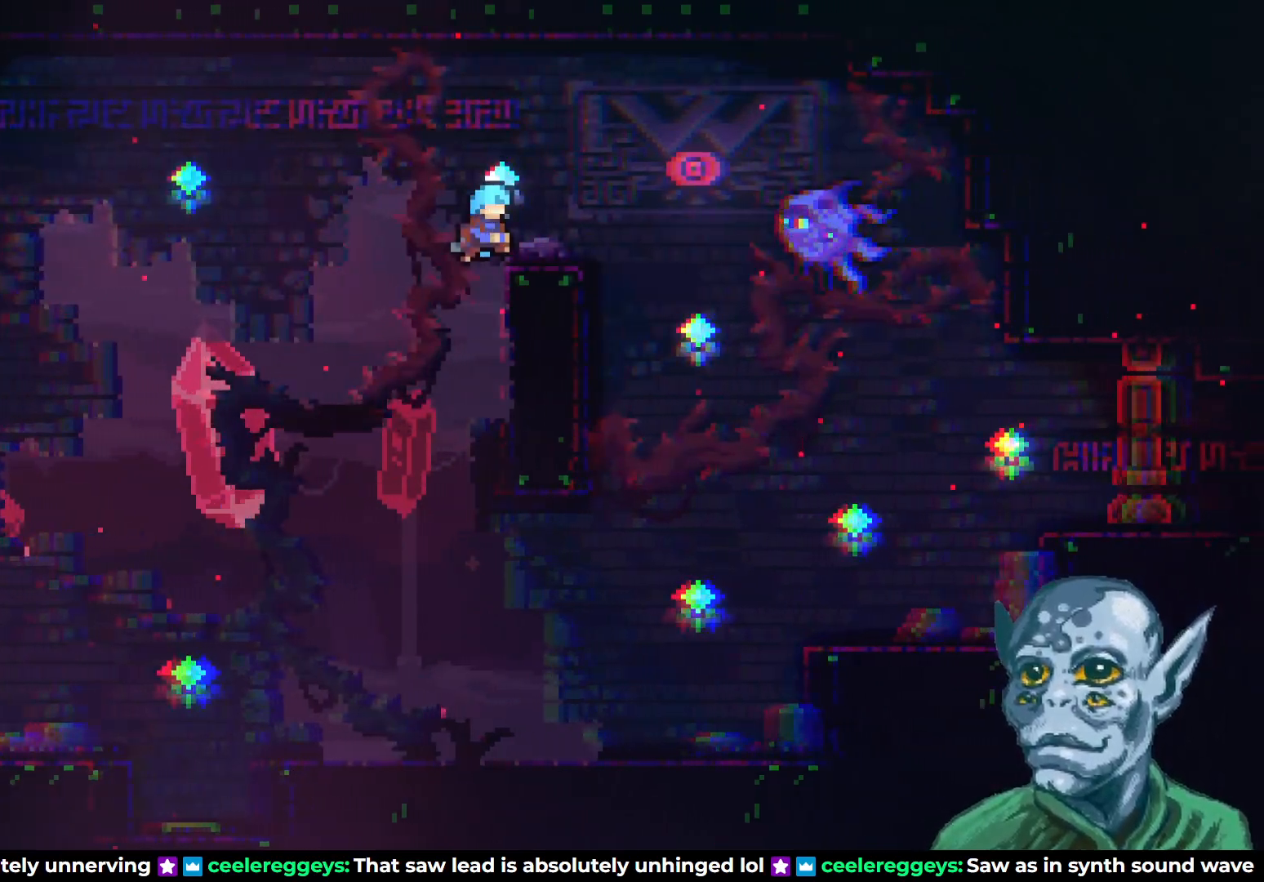
{"buttons": [], "left_stick": "center", "right_stick": "center", "events": [[17, "DPAD_UP", "up"], [150, "DPAD_RIGHT", "up"], [233, "R2", "up"], [333, "DPAD_LEFT", "down"], [433, "DPAD_LEFT", "up"]]}
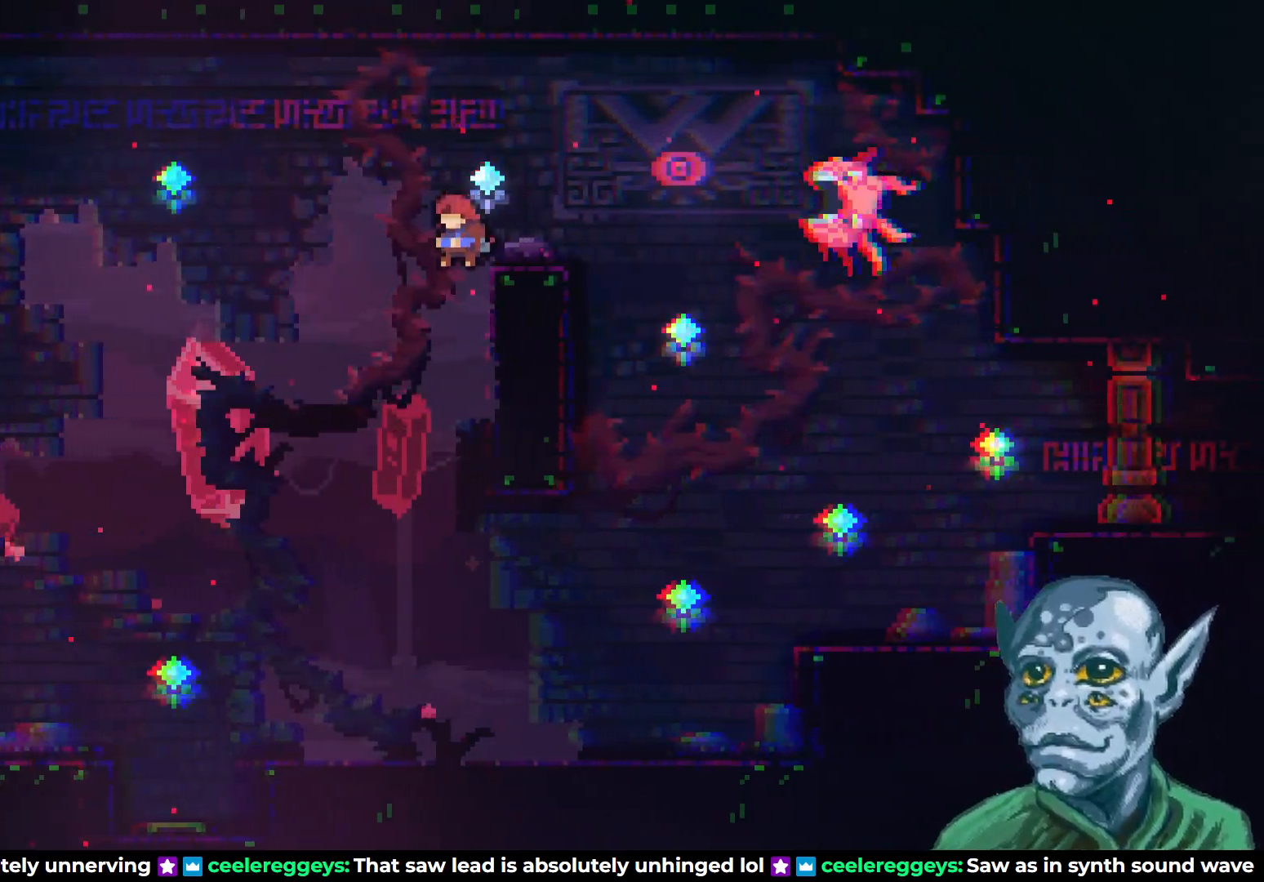
{"buttons": ["DPAD_RIGHT"], "left_stick": "center", "right_stick": "center", "events": [[17, "CROSS", "down"], [50, "DPAD_UP", "down"], [417, "CROSS", "up"], [433, "DPAD_RIGHT", "down"], [433, "DPAD_UP", "up"]]}
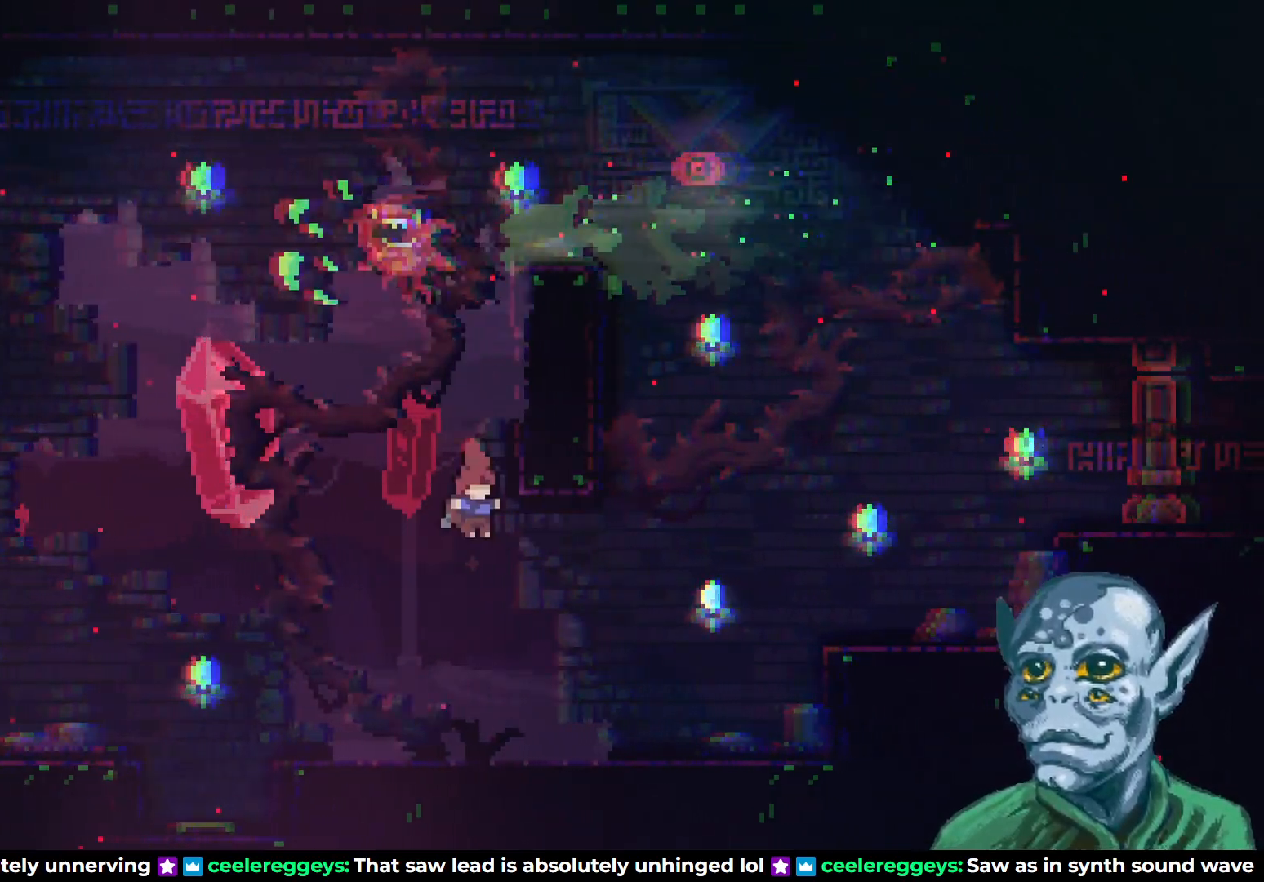
{"buttons": ["CROSS", "DPAD_UP"], "left_stick": "center", "right_stick": "center", "events": [[67, "R2", "down"], [167, "R2", "up"], [417, "CROSS", "down"], [433, "DPAD_RIGHT", "up"], [433, "DPAD_UP", "down"]]}
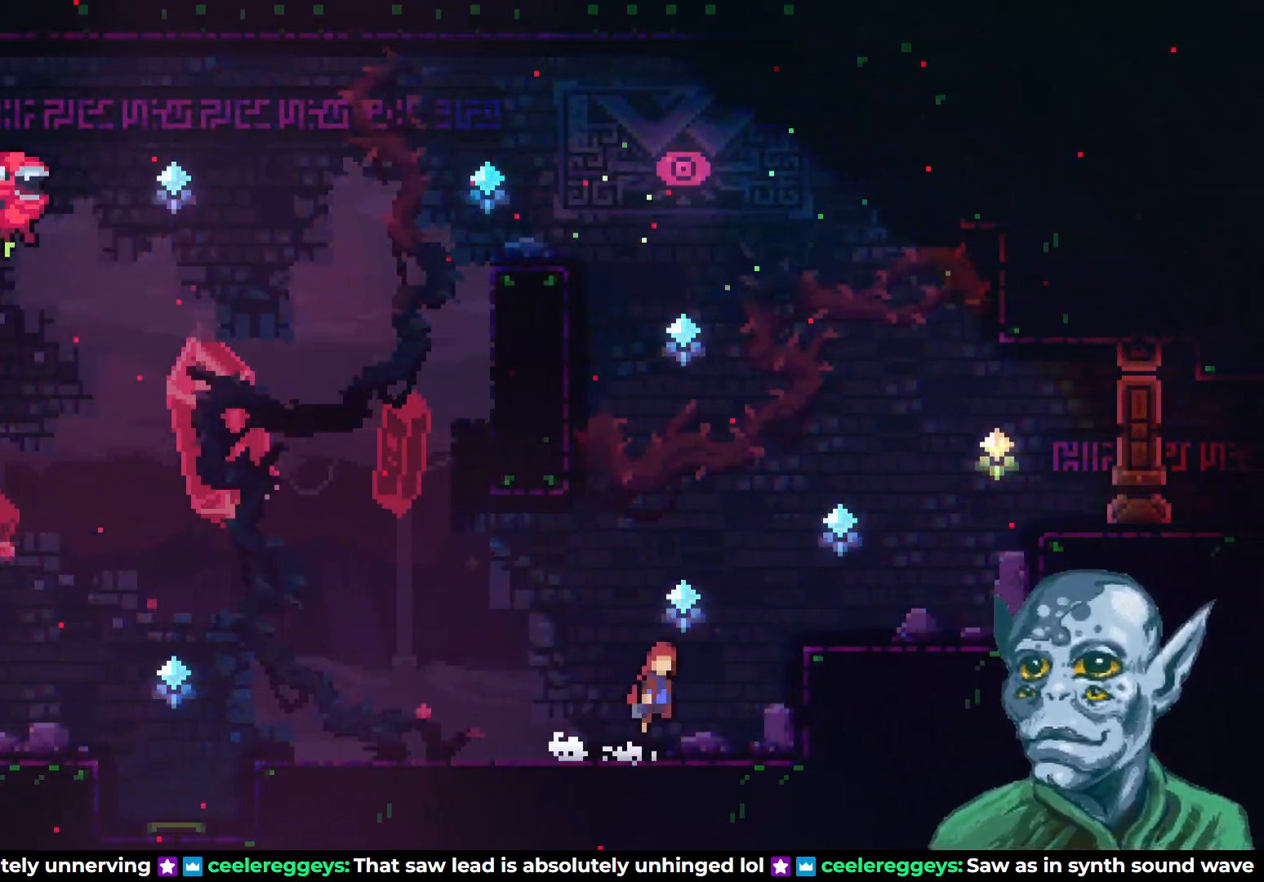
{"buttons": ["SQUARE", "R2", "DPAD_UP", "DPAD_LEFT"], "left_stick": "center", "right_stick": "center", "events": [[183, "CROSS", "up"], [250, "SQUARE", "down"], [300, "DPAD_LEFT", "down"], [500, "R2", "down"]]}
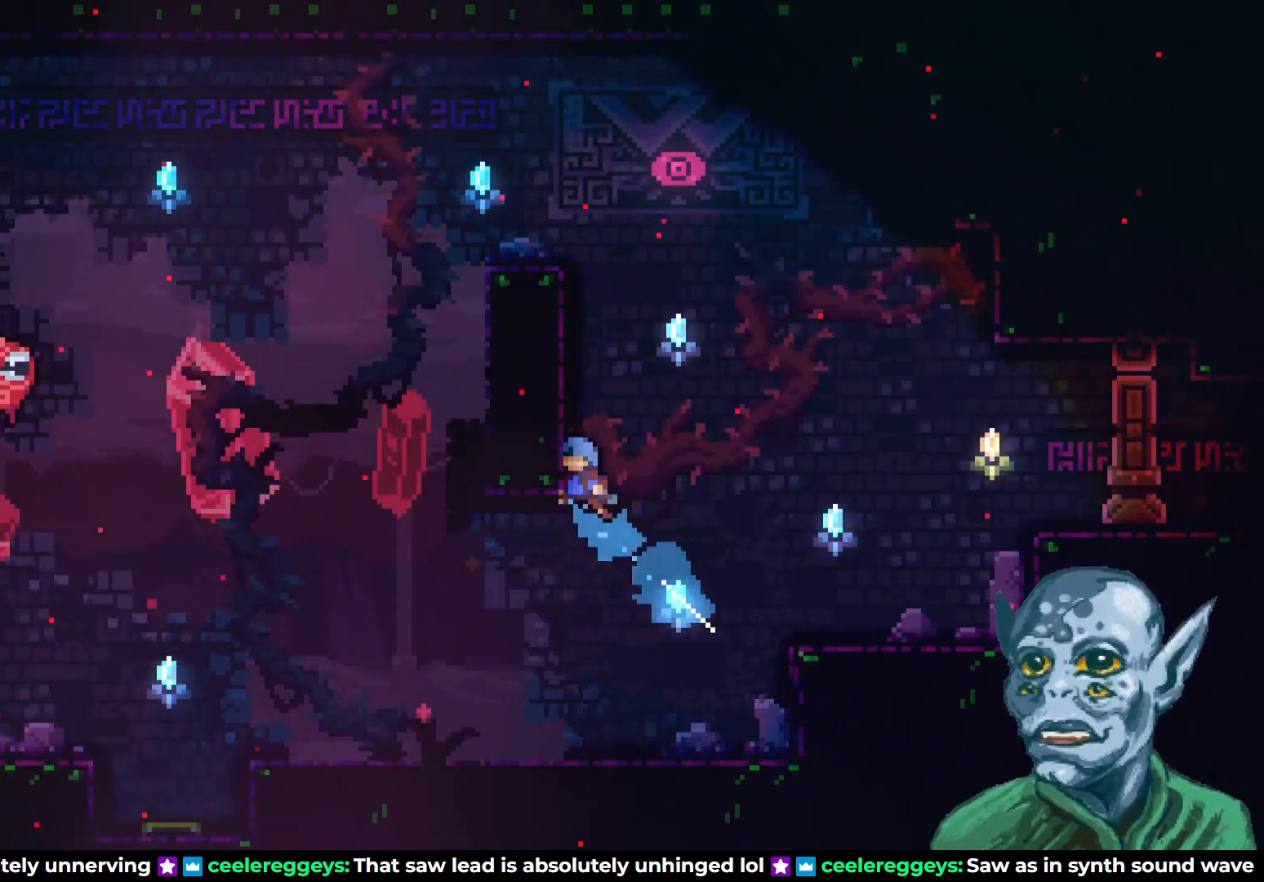
{"buttons": ["R2", "DPAD_UP"], "left_stick": "center", "right_stick": "center", "events": [[50, "SQUARE", "up"], [167, "DPAD_LEFT", "up"]]}
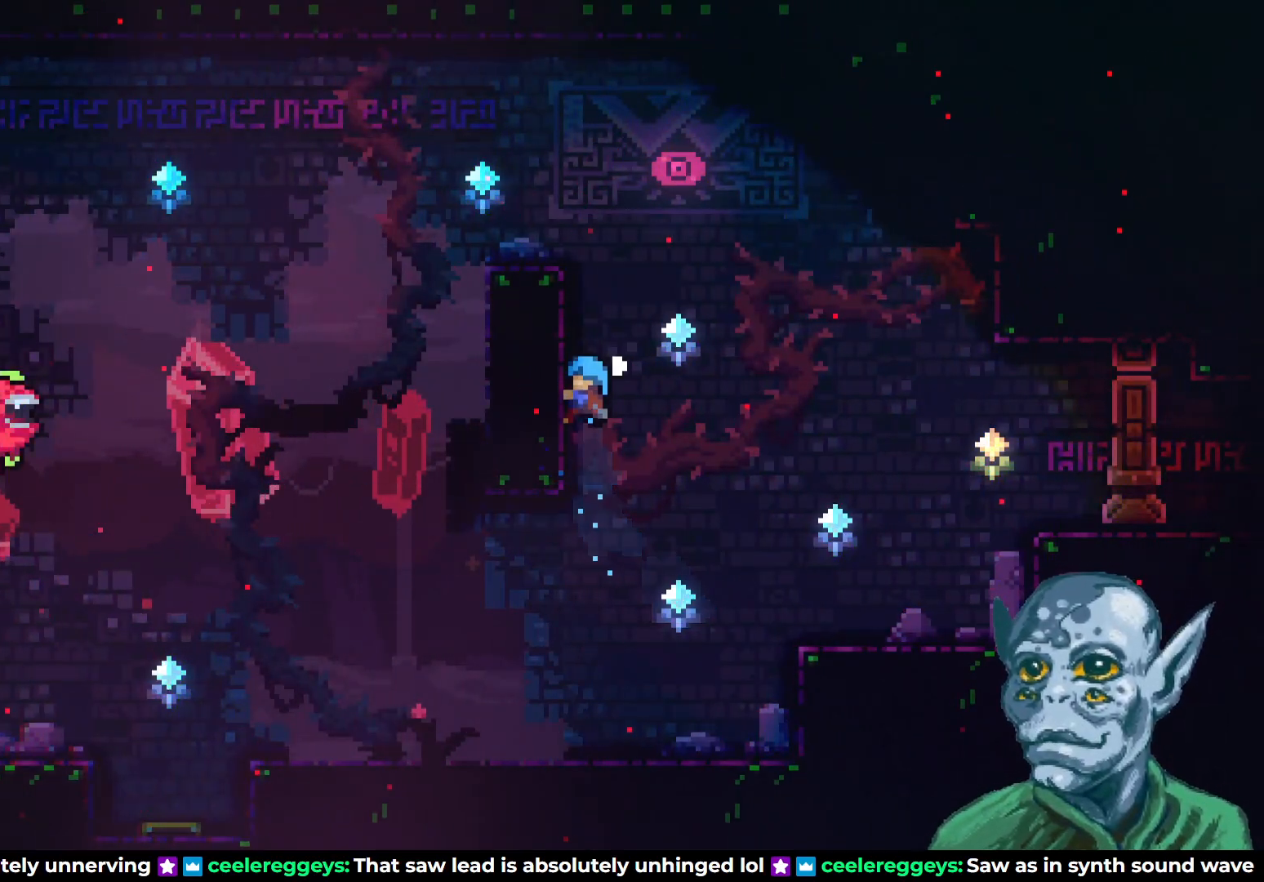
{"buttons": ["CROSS", "R2", "DPAD_UP"], "left_stick": "center", "right_stick": "center", "events": [[467, "CROSS", "down"]]}
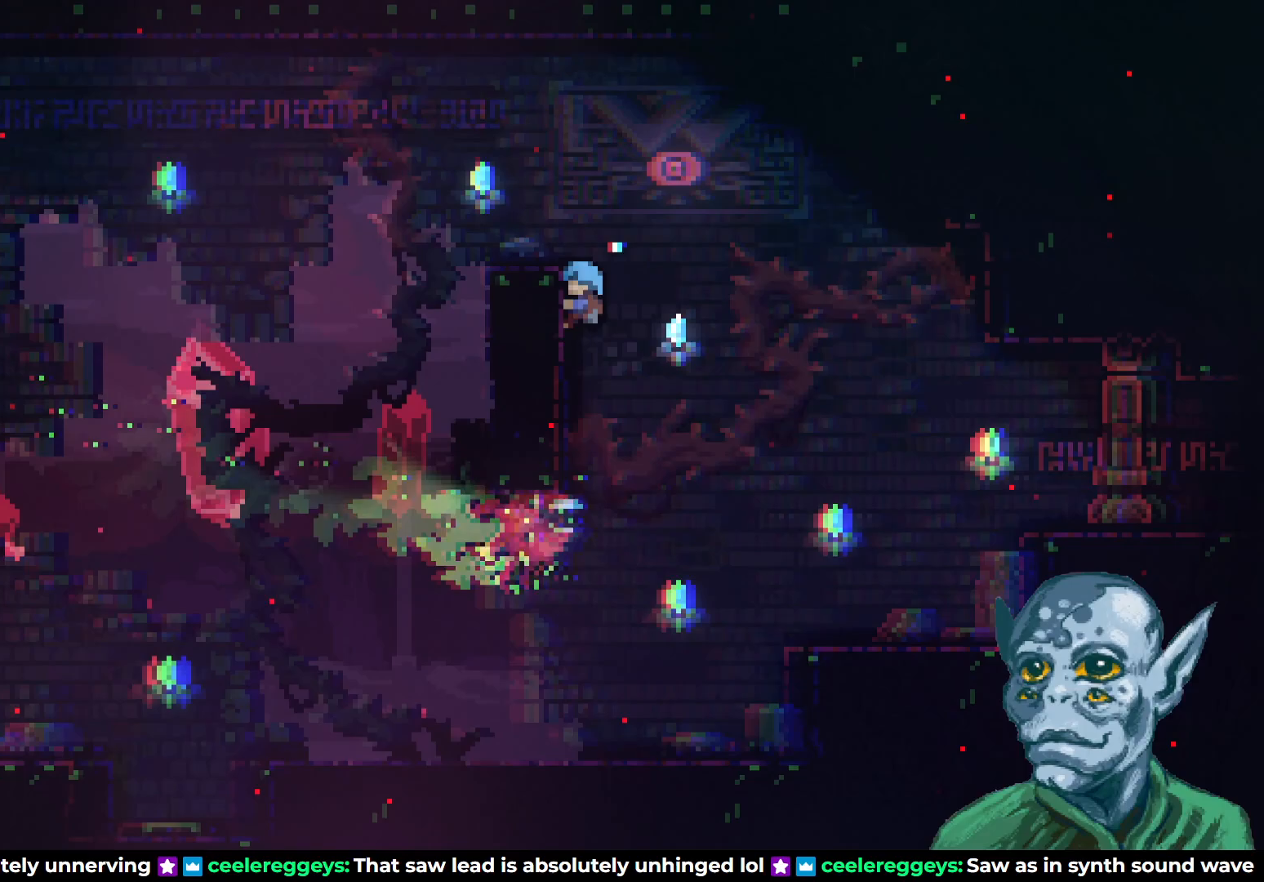
{"buttons": [], "left_stick": "center", "right_stick": "center", "events": [[217, "DPAD_LEFT", "down"], [250, "CROSS", "up"], [283, "R2", "up"], [300, "DPAD_UP", "up"], [367, "DPAD_LEFT", "up"]]}
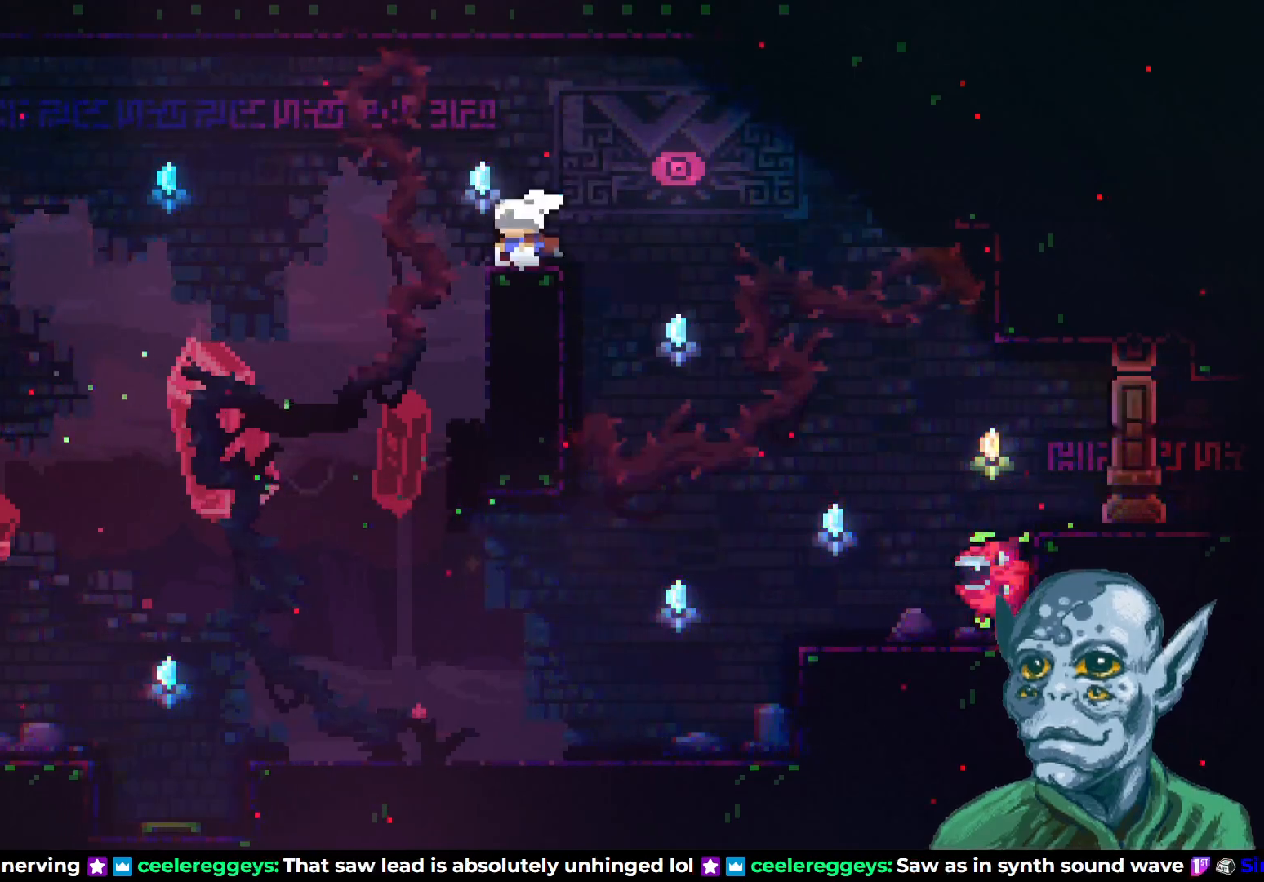
{"buttons": ["CROSS", "DPAD_LEFT"], "left_stick": "center", "right_stick": "center", "events": [[50, "DPAD_LEFT", "down"], [233, "CROSS", "down"]]}
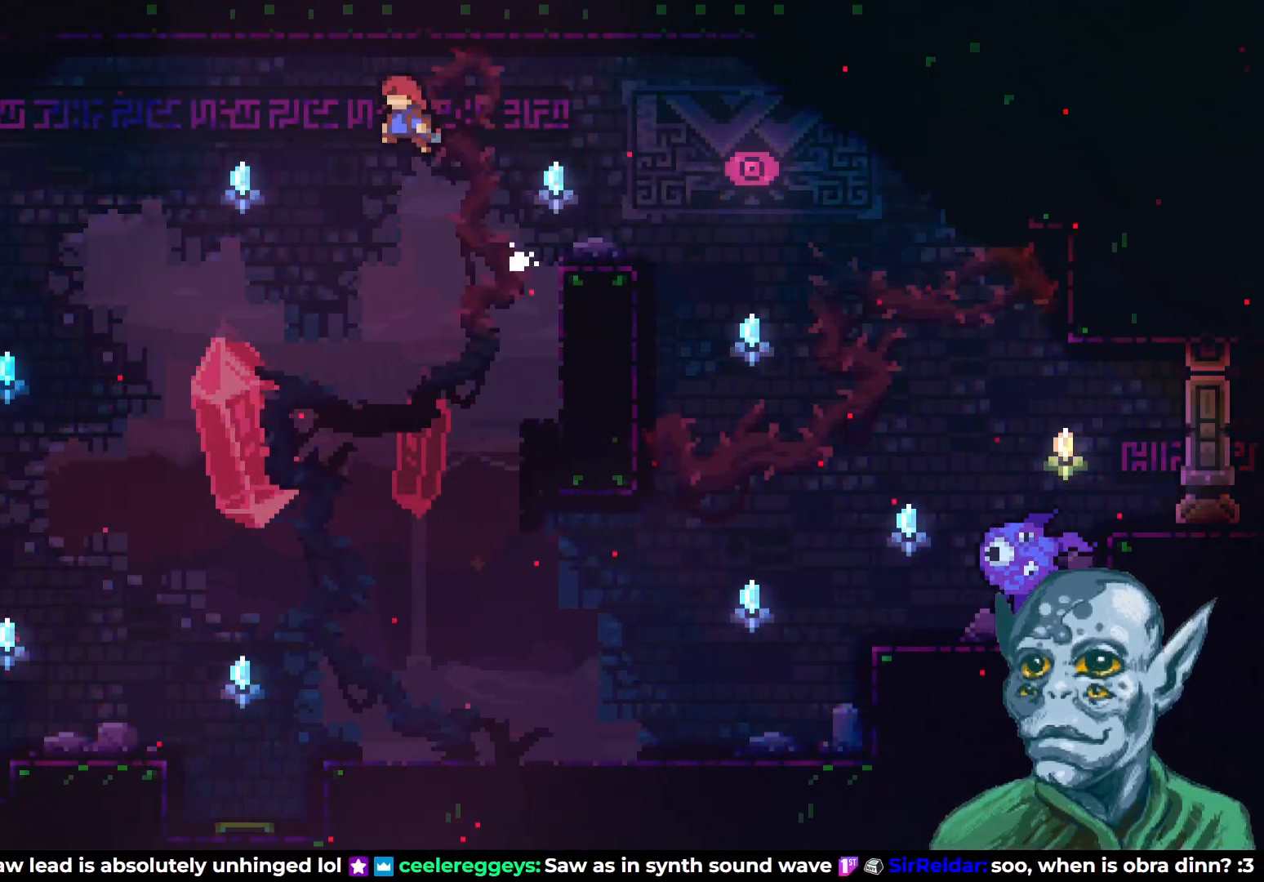
{"buttons": ["SQUARE", "DPAD_UP", "DPAD_LEFT"], "left_stick": "center", "right_stick": "center", "events": [[67, "DPAD_UP", "down"], [200, "CROSS", "up"], [433, "SQUARE", "down"]]}
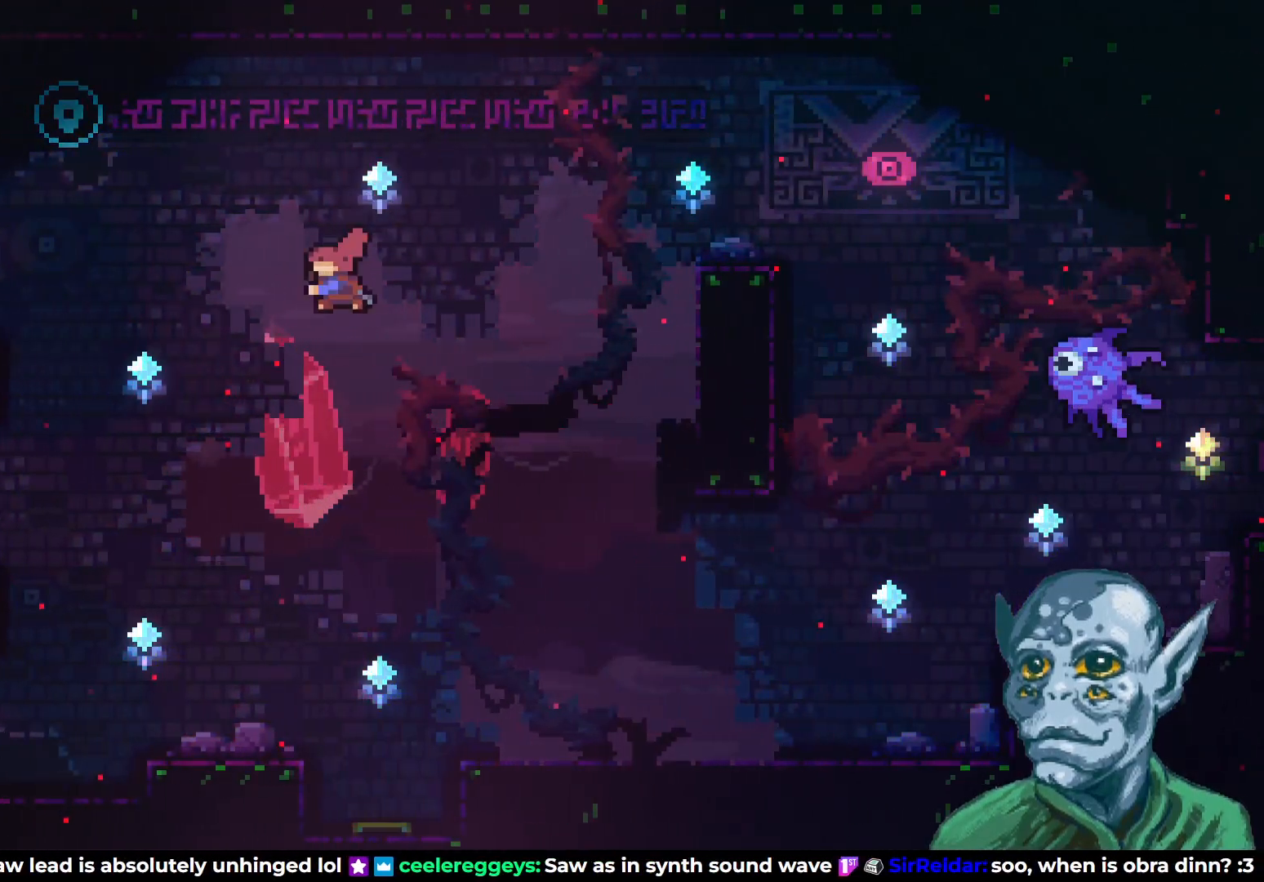
{"buttons": [], "left_stick": "center", "right_stick": "center", "events": [[433, "SQUARE", "up"], [483, "DPAD_LEFT", "up"], [500, "DPAD_UP", "up"]]}
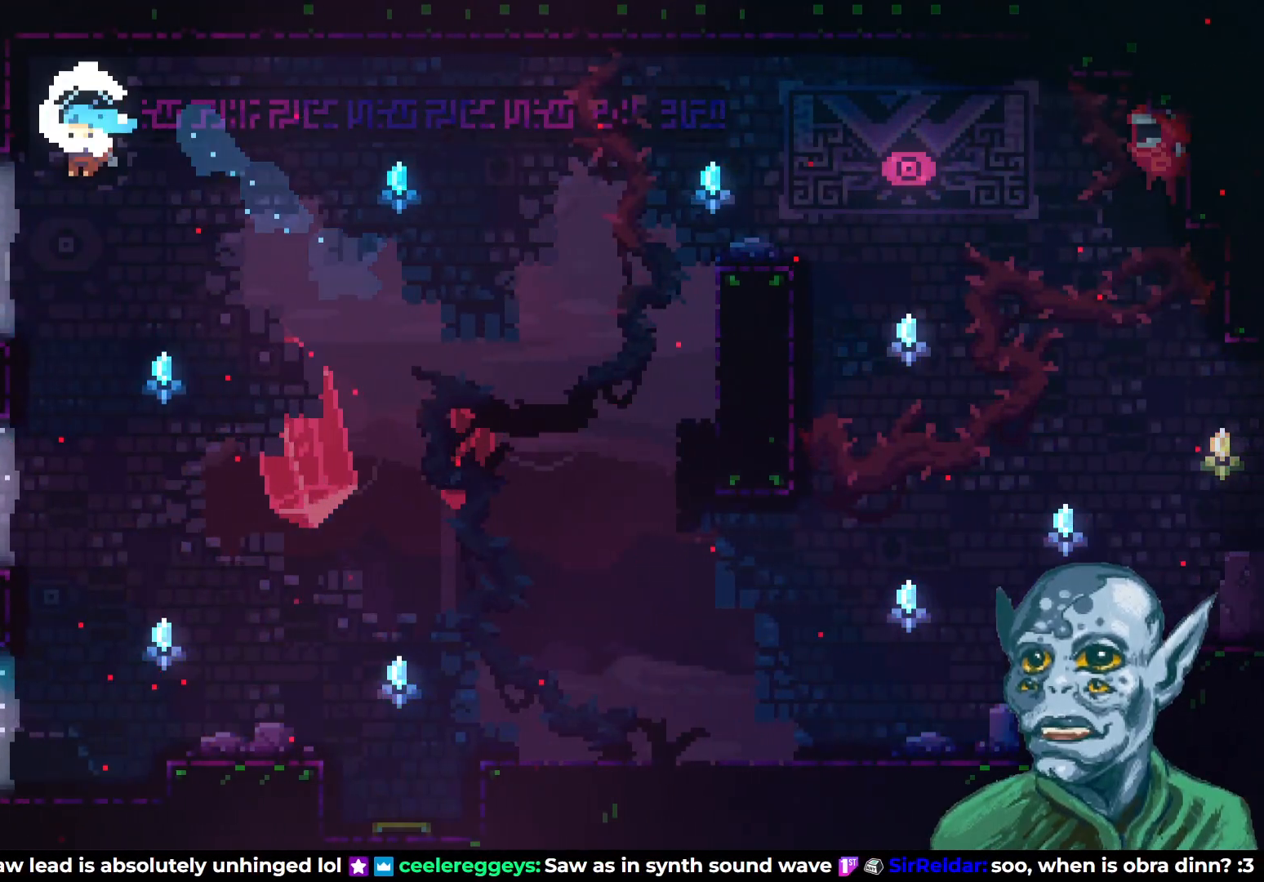
{"buttons": [], "left_stick": "center", "right_stick": "center", "events": [[117, "DPAD_RIGHT", "down"], [333, "DPAD_RIGHT", "up"]]}
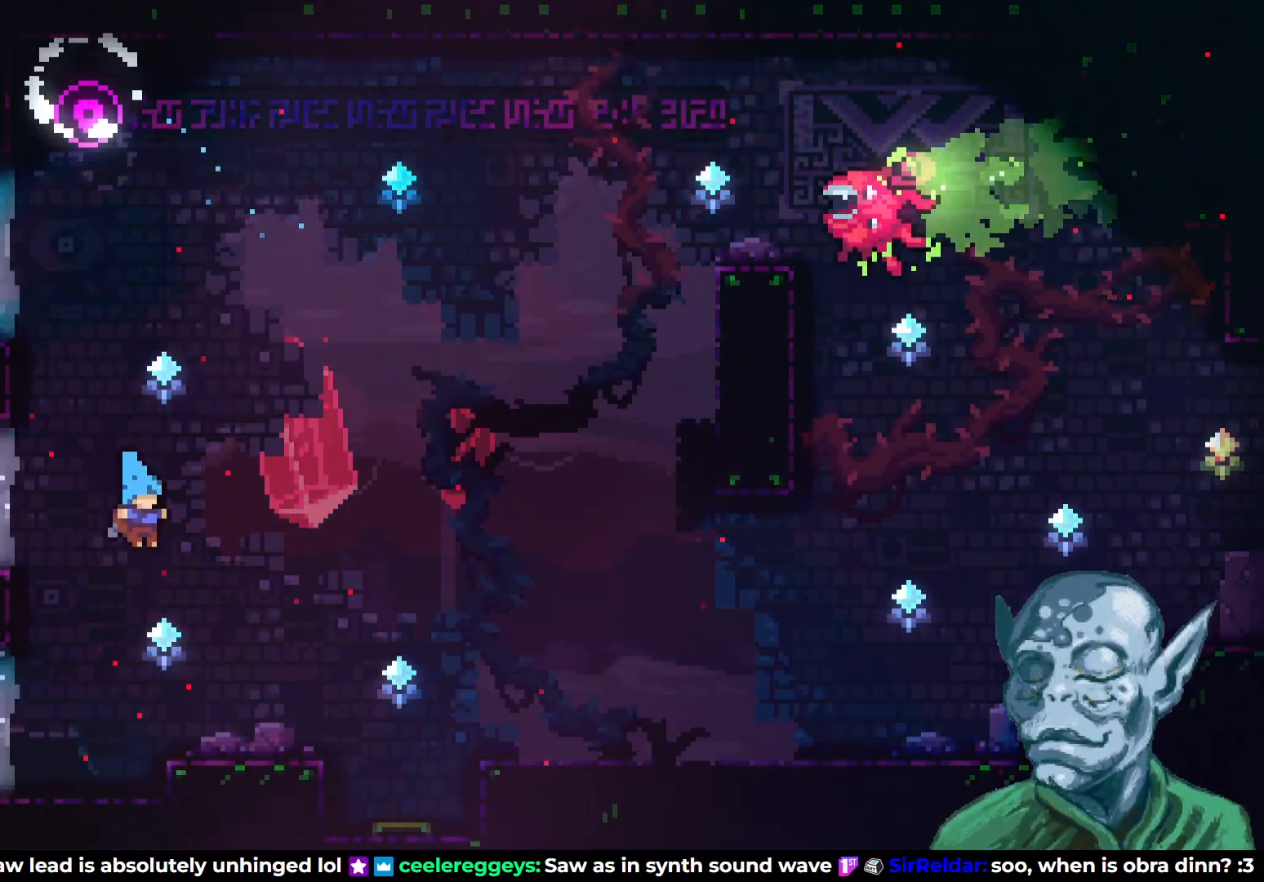
{"buttons": ["DPAD_RIGHT"], "left_stick": "center", "right_stick": "center", "events": [[283, "DPAD_RIGHT", "down"]]}
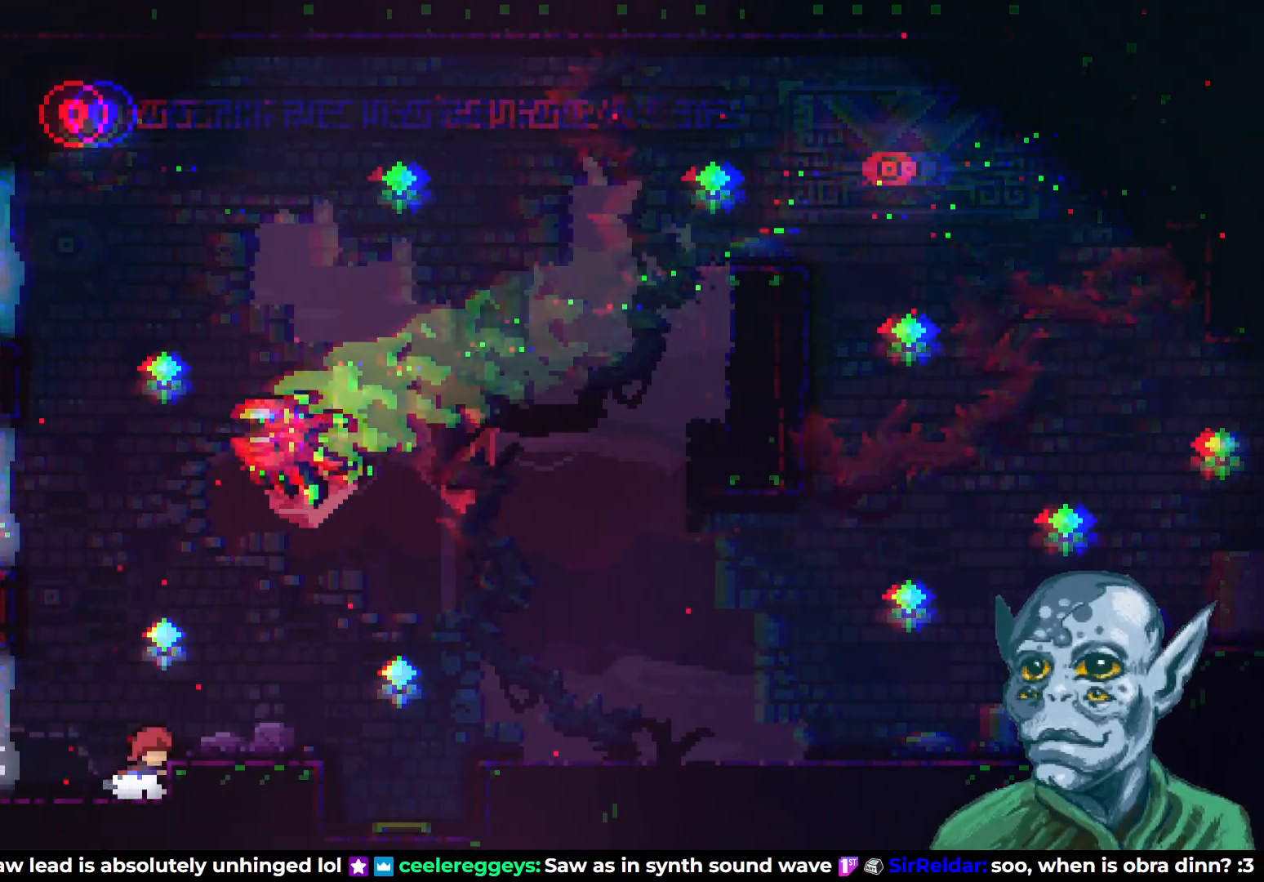
{"buttons": ["DPAD_RIGHT"], "left_stick": "center", "right_stick": "center", "events": [[17, "CROSS", "down"], [433, "CROSS", "up"]]}
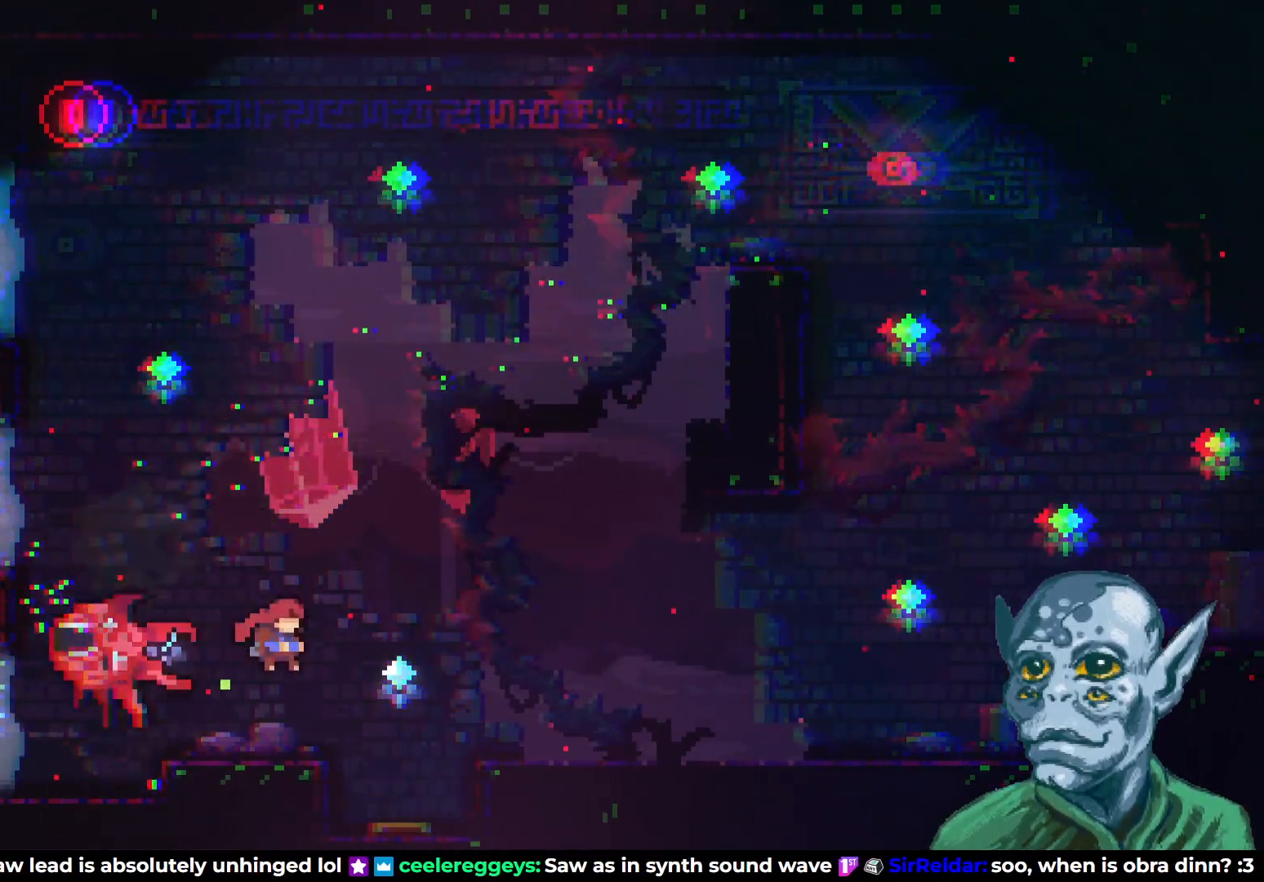
{"buttons": ["DPAD_RIGHT"], "left_stick": "center", "right_stick": "center", "events": []}
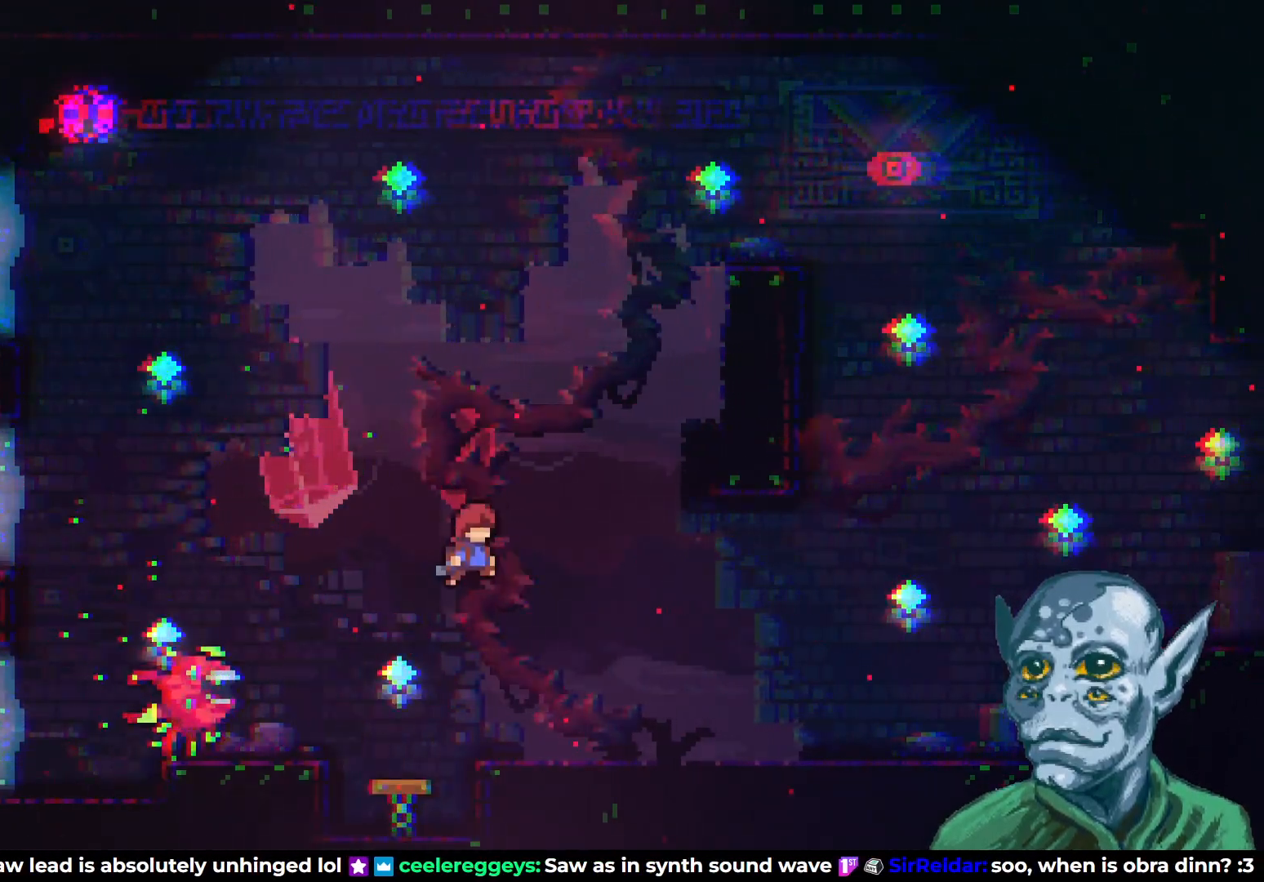
{"buttons": ["DPAD_RIGHT"], "left_stick": "center", "right_stick": "center", "events": []}
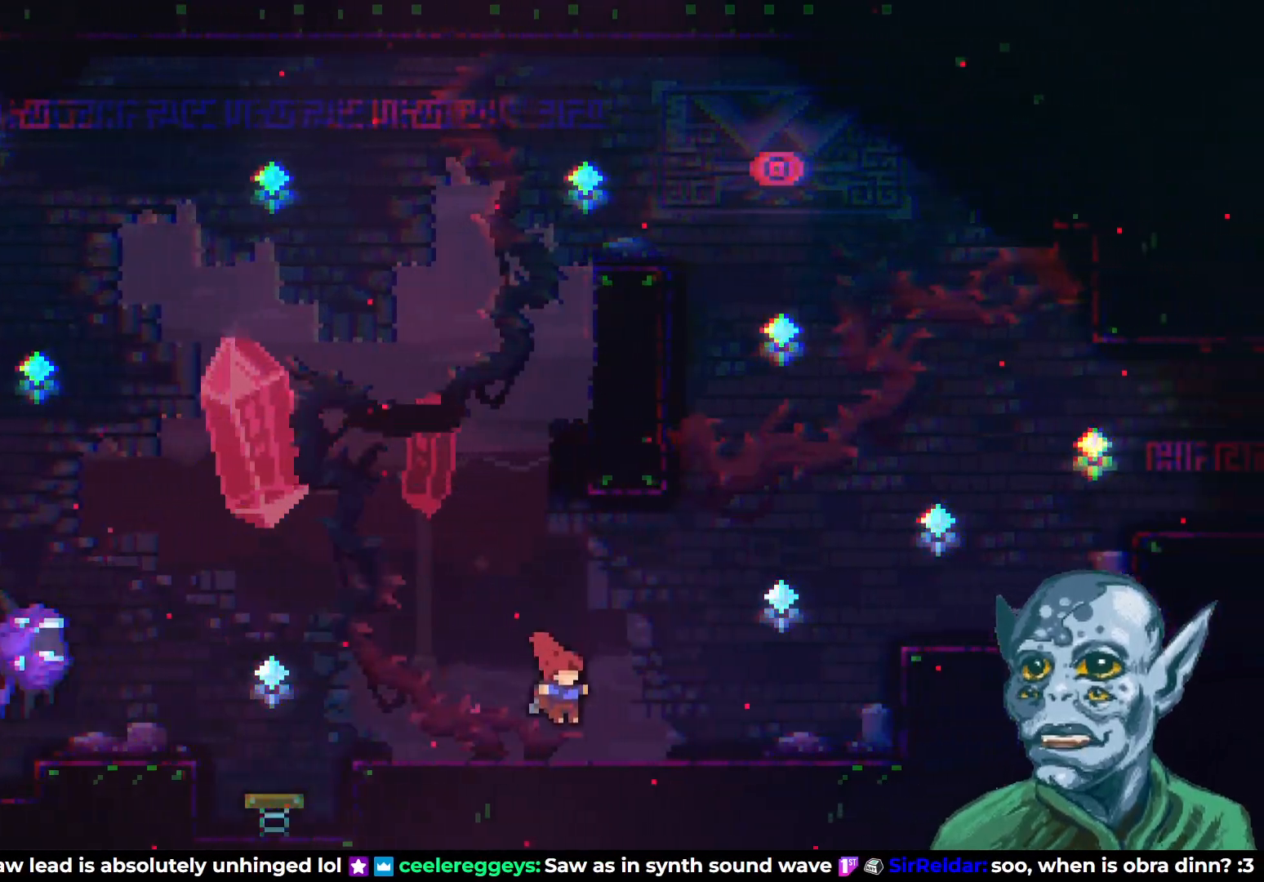
{"buttons": ["DPAD_UP", "DPAD_RIGHT"], "left_stick": "center", "right_stick": "center", "events": [[183, "CROSS", "down"], [267, "DPAD_UP", "down"], [500, "CROSS", "up"]]}
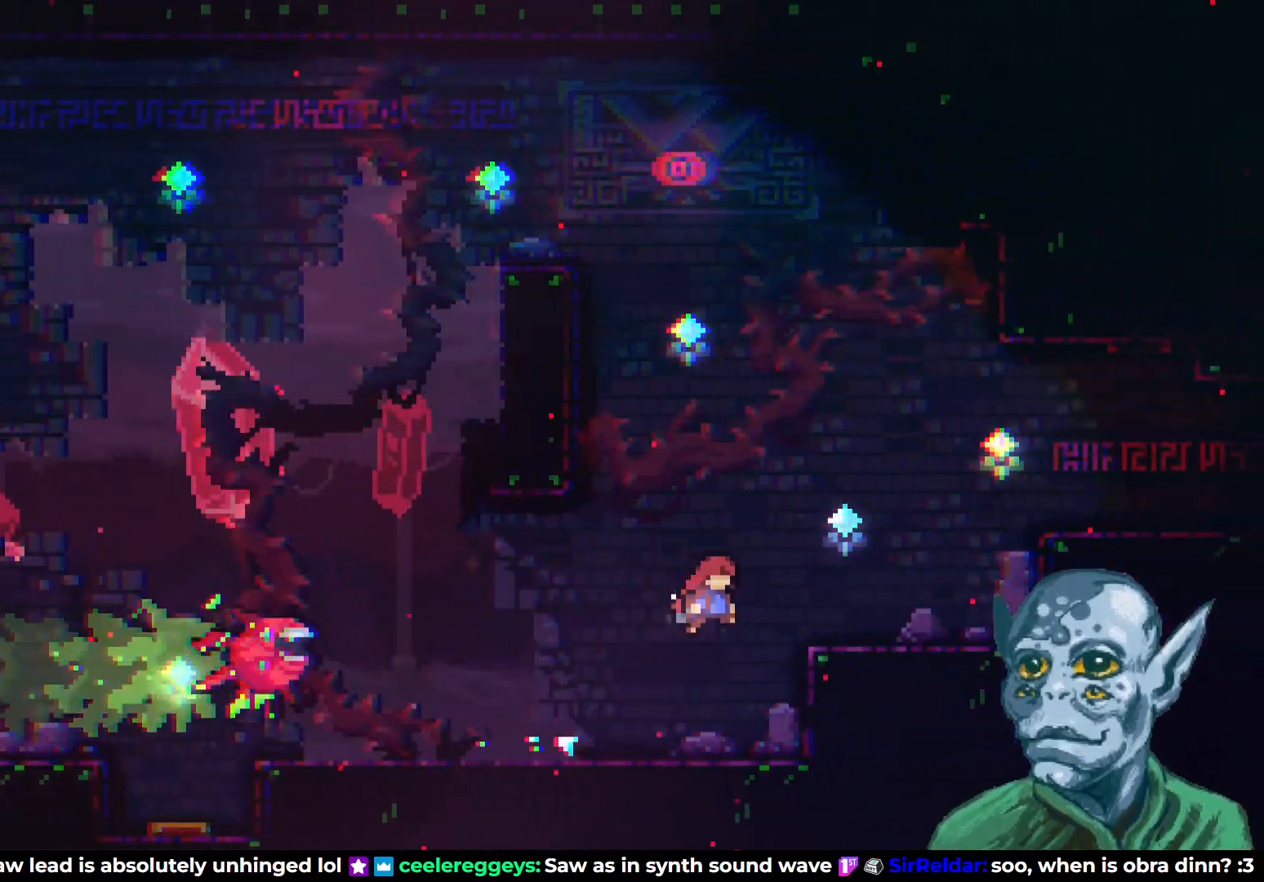
{"buttons": ["SQUARE", "DPAD_UP", "DPAD_RIGHT"], "left_stick": "center", "right_stick": "center", "events": [[83, "SQUARE", "down"]]}
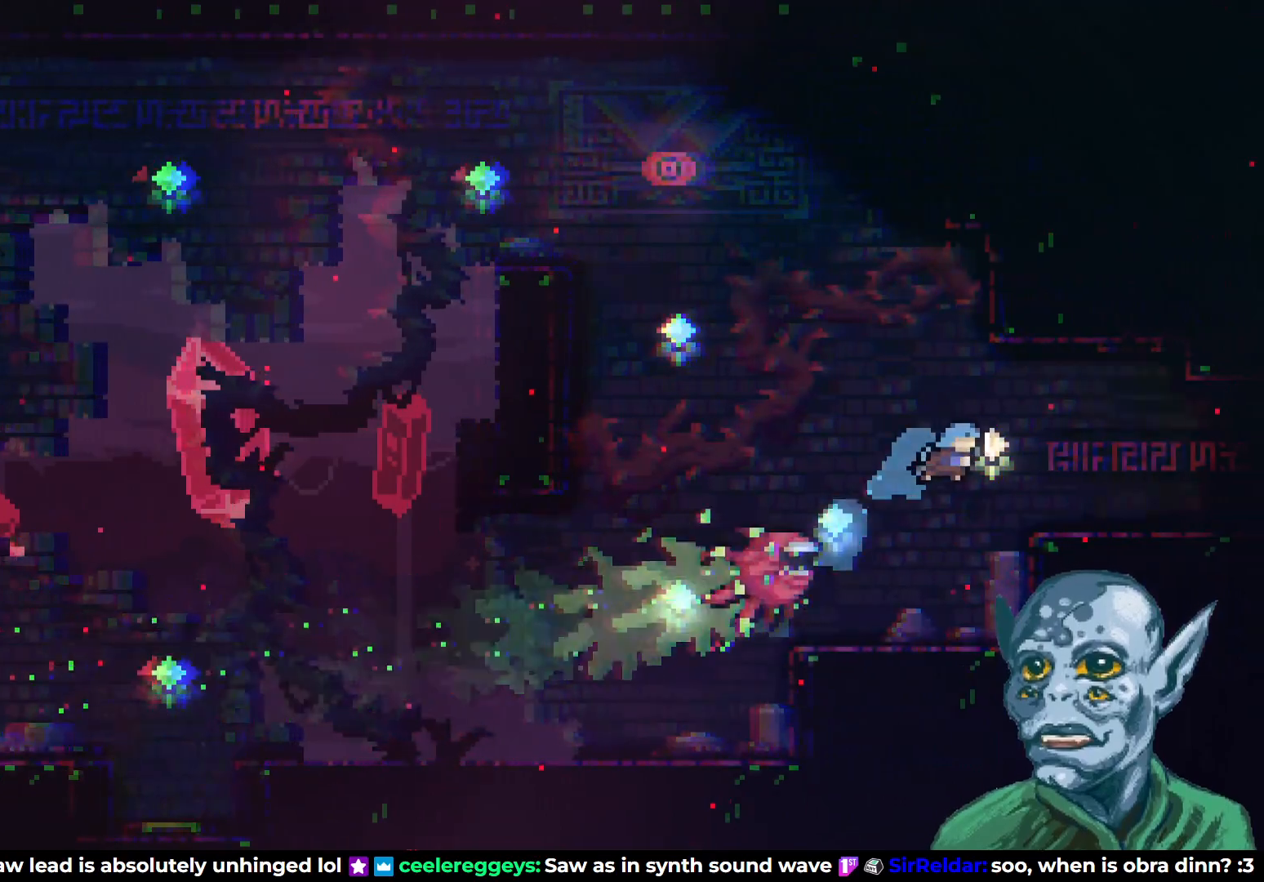
{"buttons": ["DPAD_RIGHT"], "left_stick": "center", "right_stick": "center", "events": [[17, "DPAD_UP", "up"], [133, "SQUARE", "up"]]}
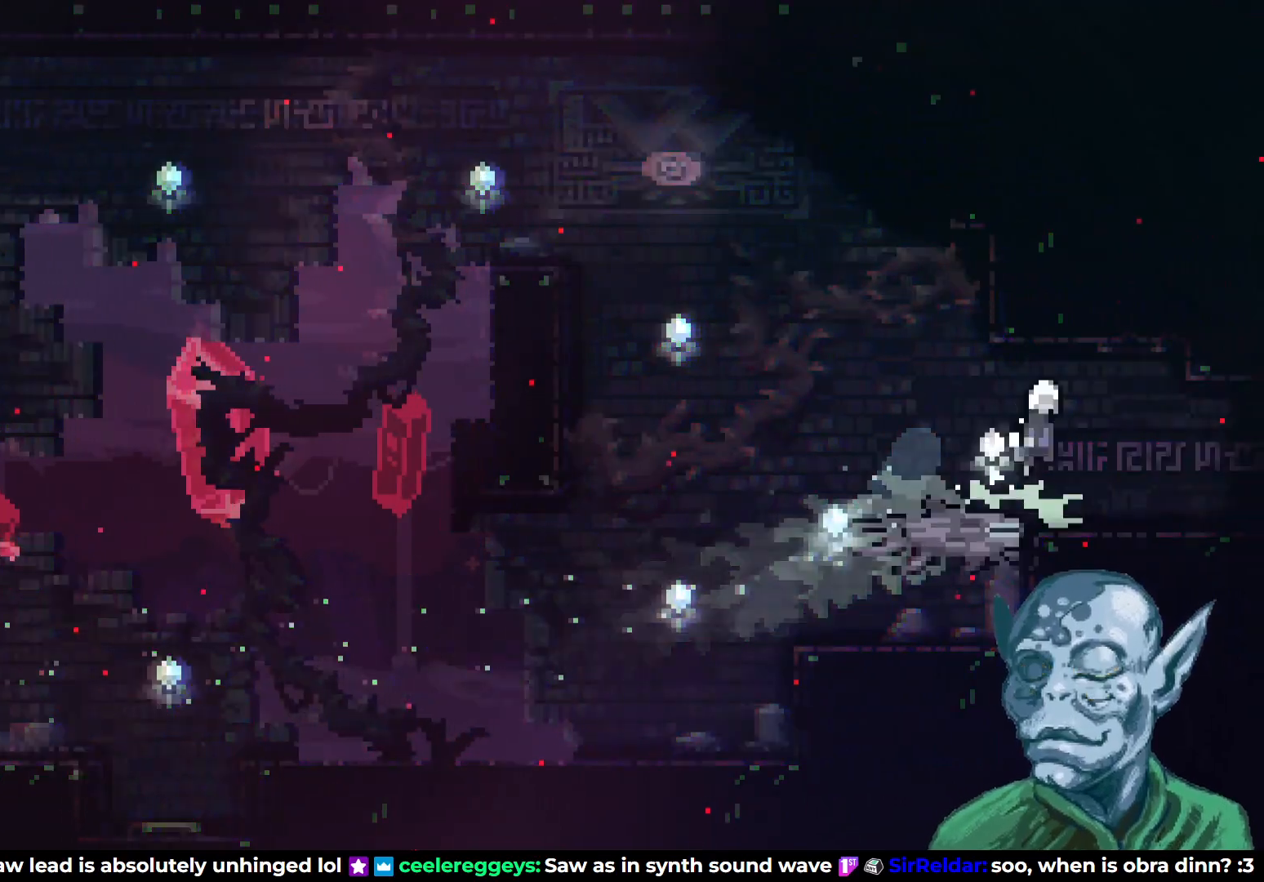
{"buttons": ["DPAD_RIGHT"], "left_stick": "center", "right_stick": "center", "events": []}
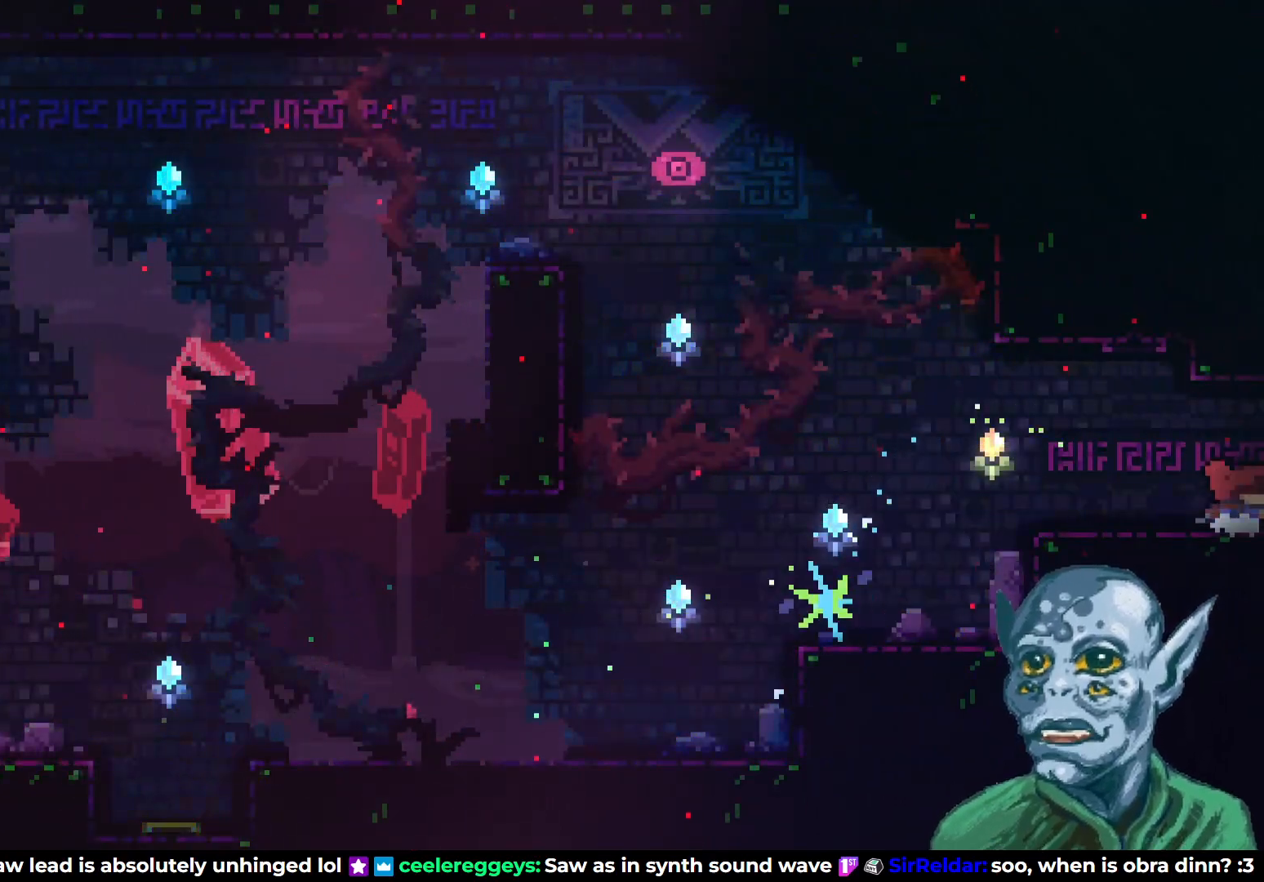
{"buttons": [], "left_stick": "center", "right_stick": "center", "events": [[333, "DPAD_RIGHT", "up"]]}
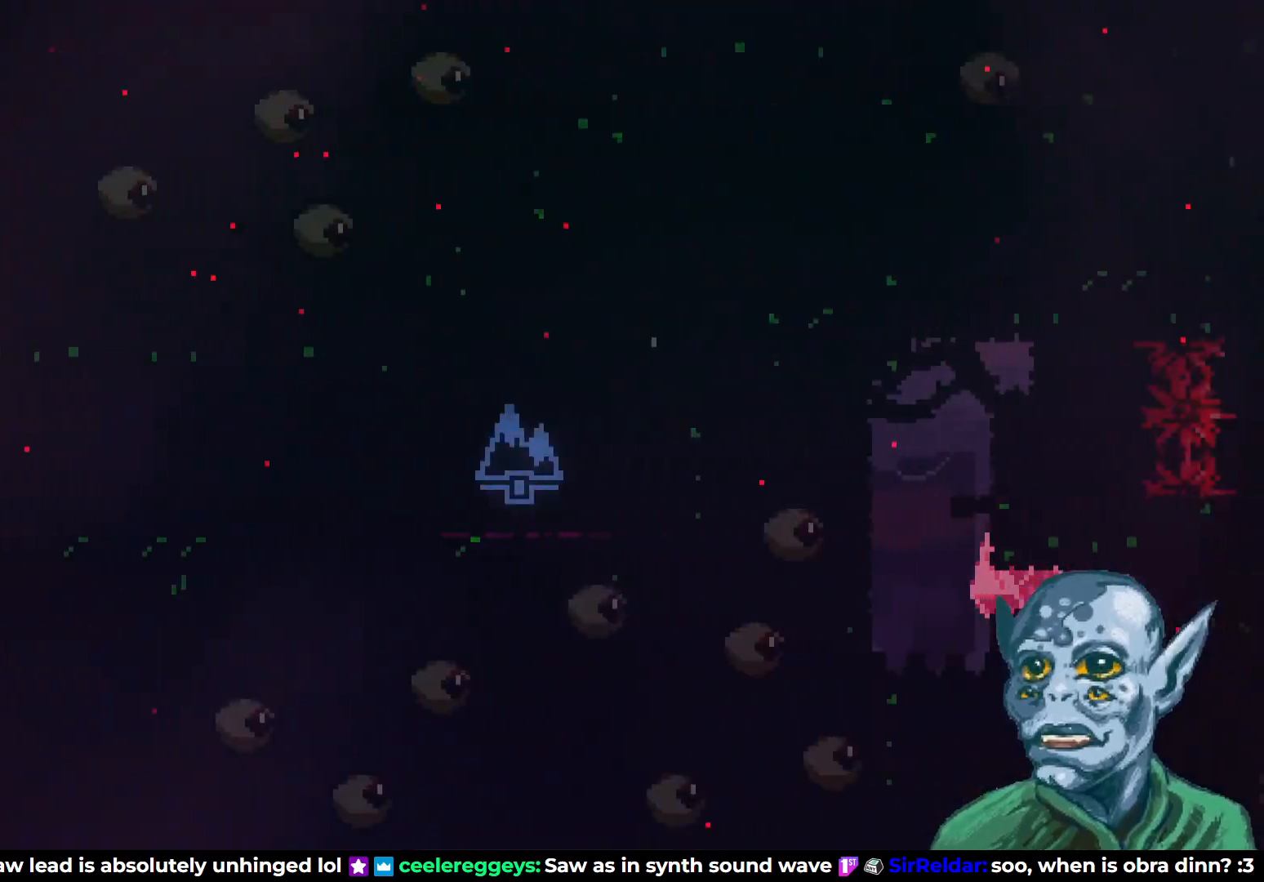
{"buttons": ["DPAD_RIGHT"], "left_stick": "center", "right_stick": "center", "events": [[50, "DPAD_RIGHT", "down"]]}
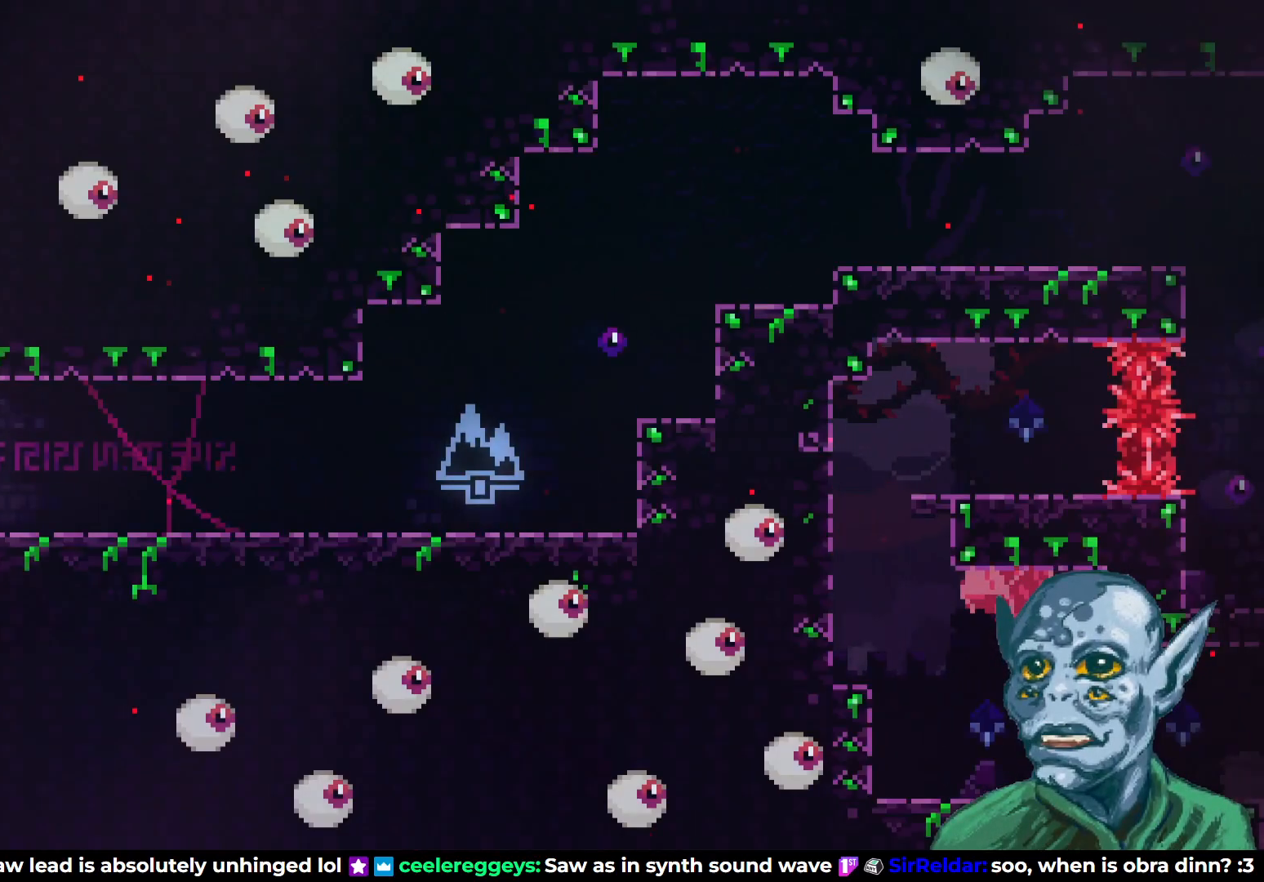
{"buttons": ["SQUARE", "DPAD_RIGHT"], "left_stick": "center", "right_stick": "center", "events": [[467, "SQUARE", "down"]]}
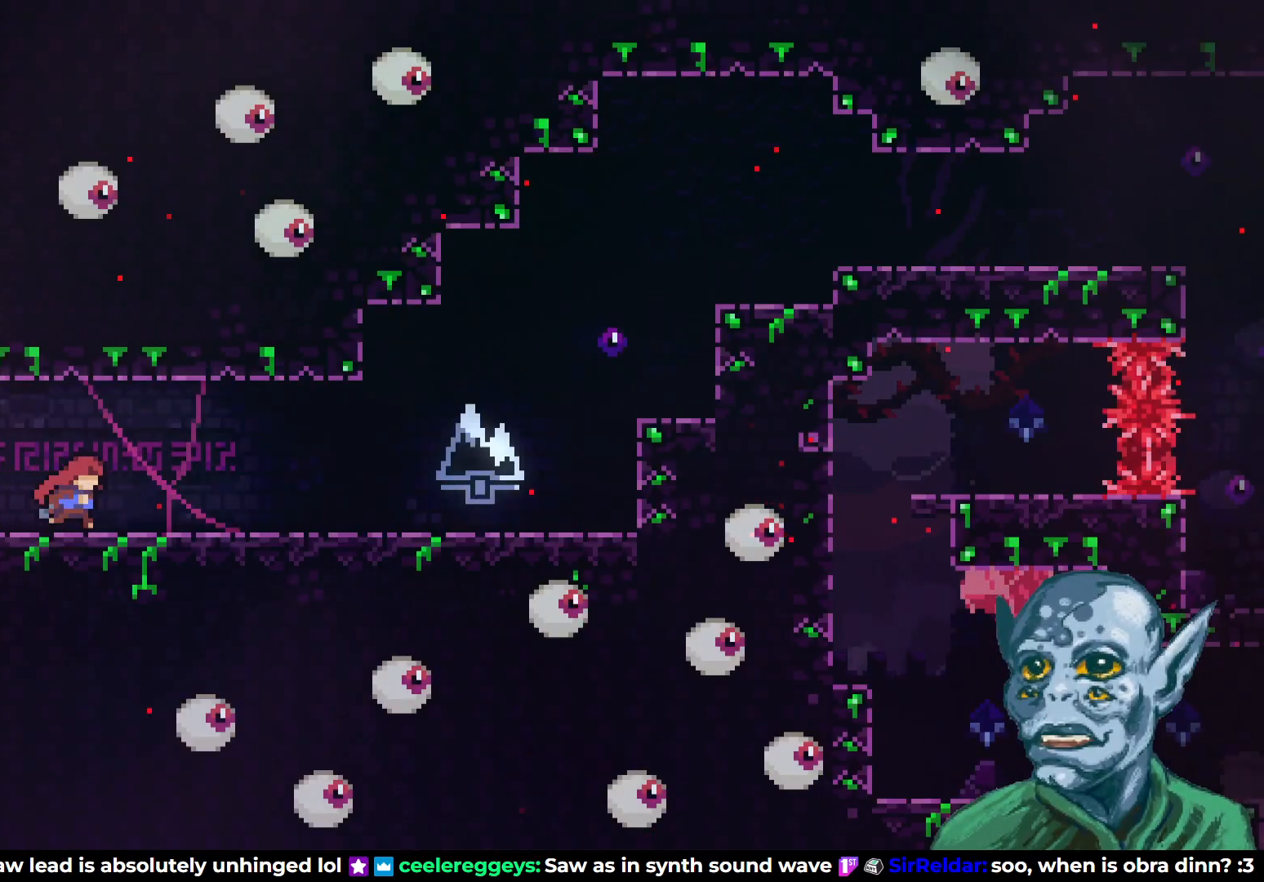
{"buttons": ["CROSS", "DPAD_UP", "DPAD_RIGHT"], "left_stick": "center", "right_stick": "center", "events": [[83, "SQUARE", "up"], [317, "CROSS", "down"], [317, "DPAD_UP", "down"]]}
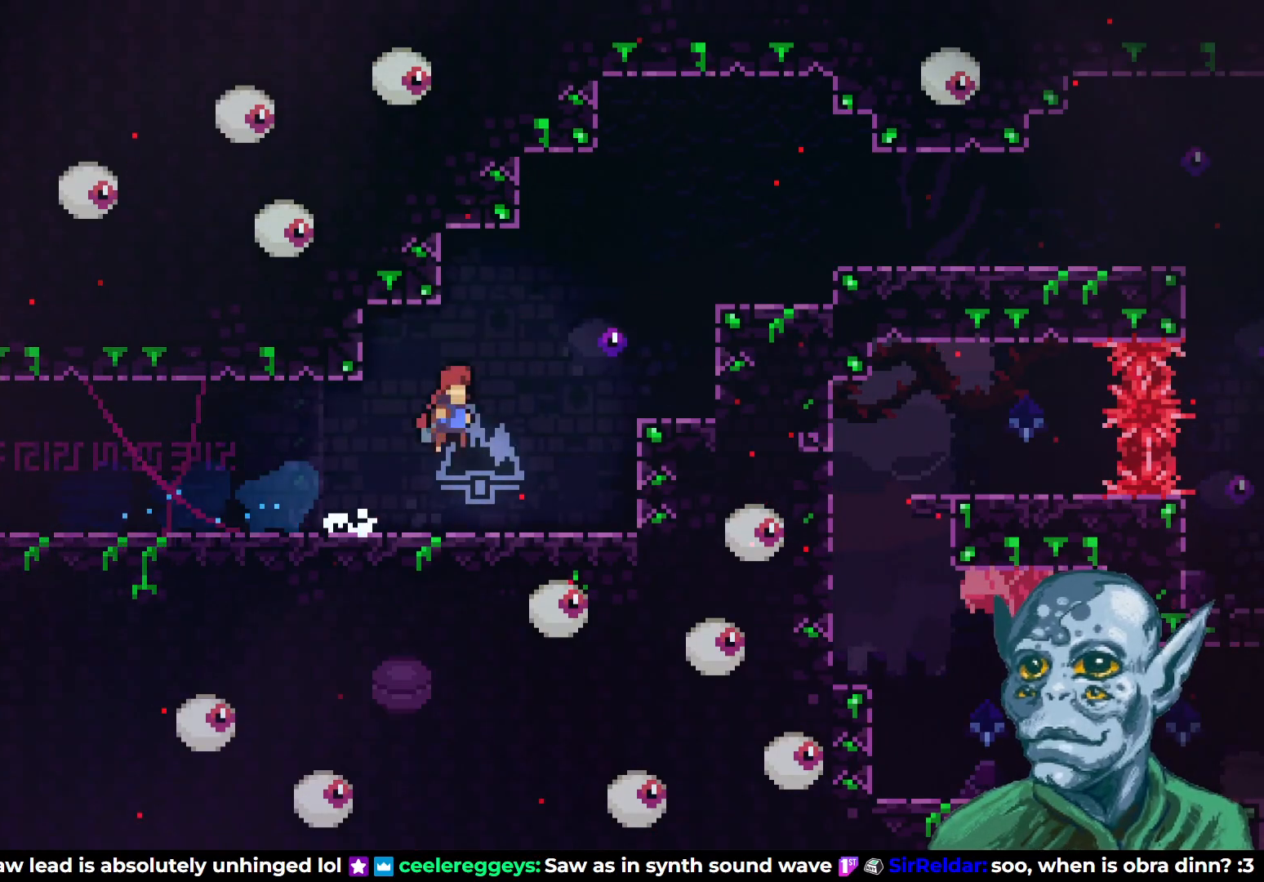
{"buttons": ["DPAD_RIGHT"], "left_stick": "center", "right_stick": "center", "events": [[33, "SQUARE", "down"], [500, "CROSS", "up"], [500, "DPAD_UP", "up"], [500, "SQUARE", "up"]]}
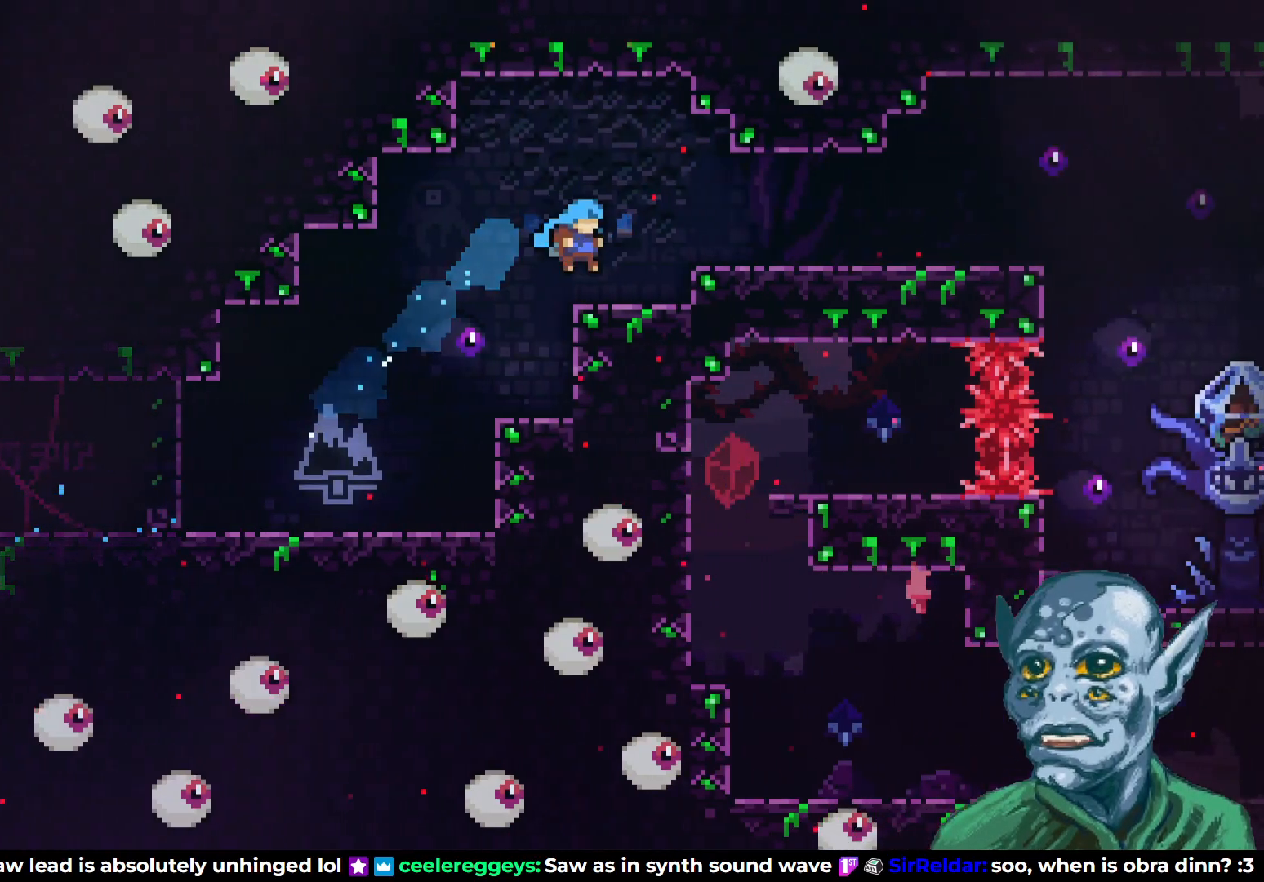
{"buttons": ["DPAD_RIGHT"], "left_stick": "center", "right_stick": "center", "events": [[167, "CROSS", "down"], [317, "CROSS", "up"]]}